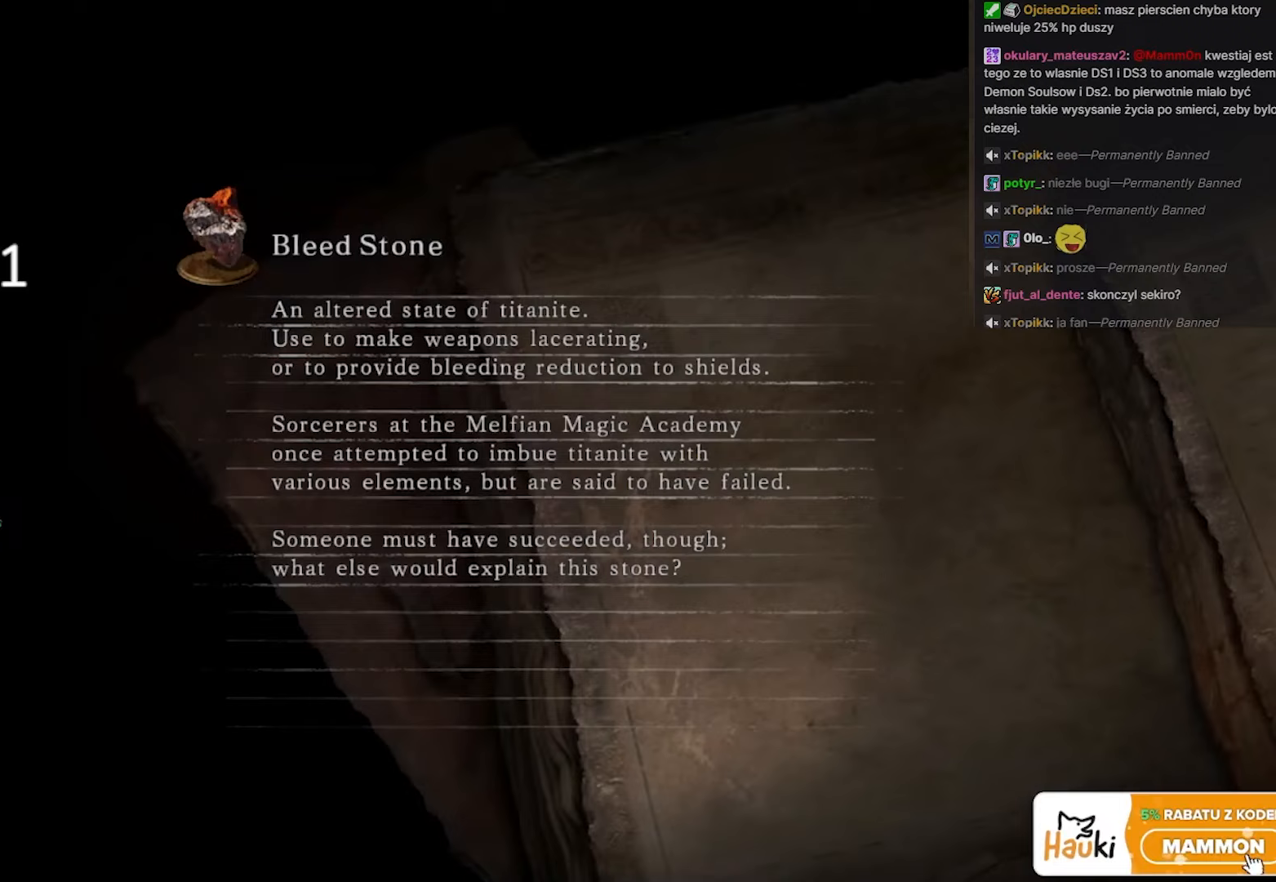
Gameplay with keyboard and mouse; each line is a JSON object with the keys and mouse buttons held at the frame after it. "events" lists presses ("down") and releases ("up") of "1", "2", "3", "4", "5", "a", "alt", "c", "caps_lock", "ctrl", "d", "e", "f", "g", "q", "r", "s", "shift", "space", "t", "tab", "v", "w", "x", "z", "mouse_left", "mouse_wheel" and "mouse_right" between this image and that frame as [ms after this image, input, new state], when the widget could be followed in between. "mouse_left", "mouse_wheel", "mouse_right" = the "left", "wheel", "right" buttons of the "mouse" list. No other keys are recorded. "wheel" means that the mouse wheel is clicked or scrolled. Not read: mouse_move.
{"keys": ["ctrl"], "mouse": [], "events": [[467, "ctrl", "down"]]}
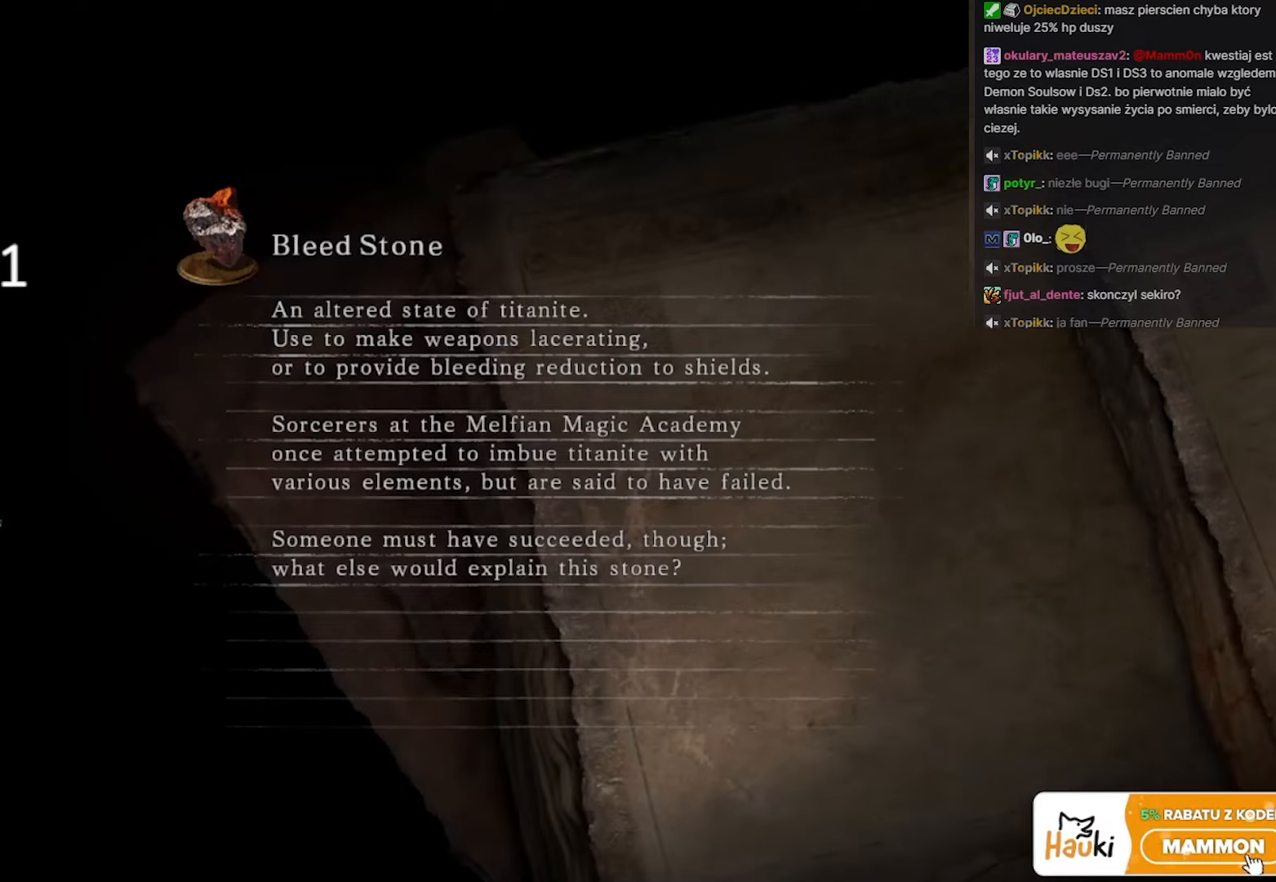
{"keys": [], "mouse": [], "events": [[250, "ctrl", "up"]]}
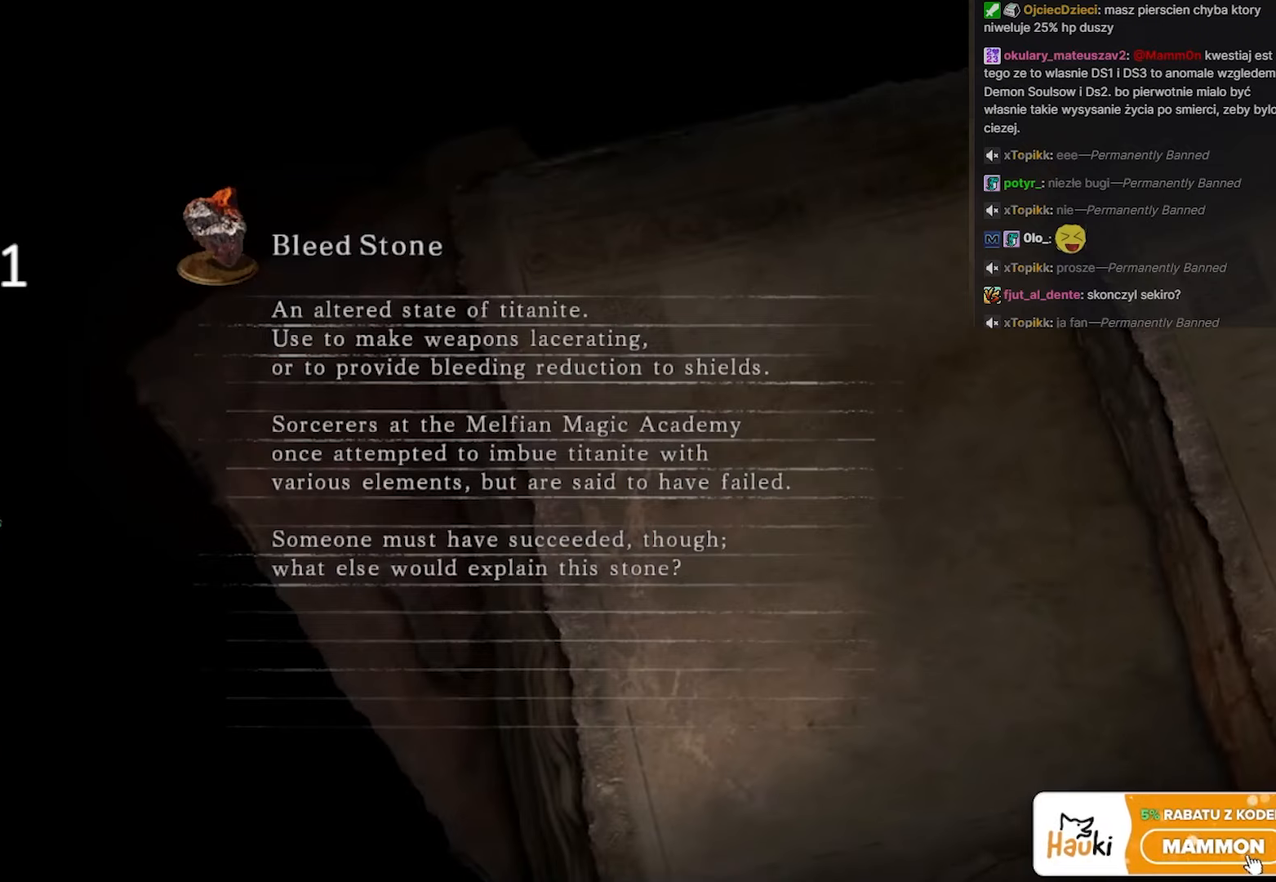
{"keys": [], "mouse": [], "events": []}
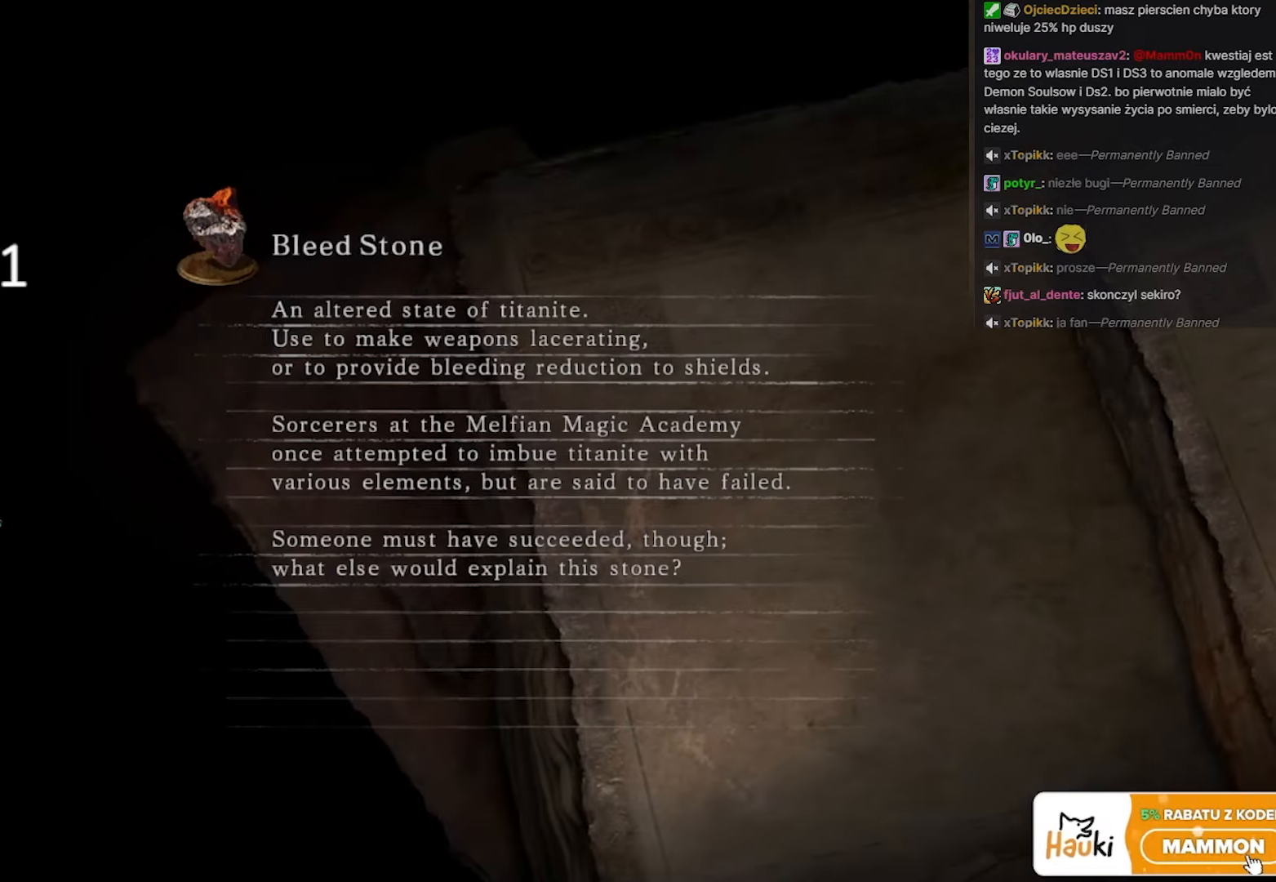
{"keys": [], "mouse": [], "events": []}
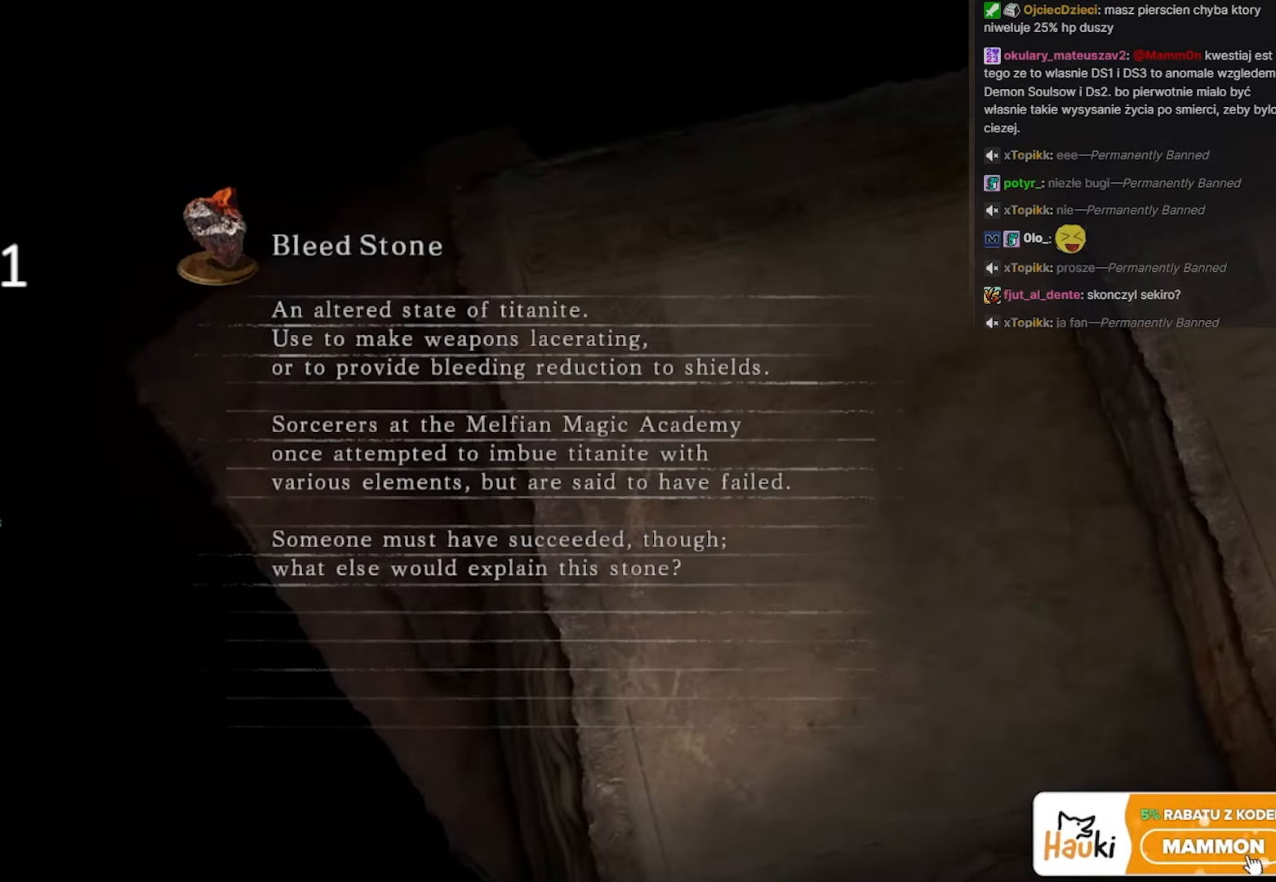
{"keys": [], "mouse": [], "events": []}
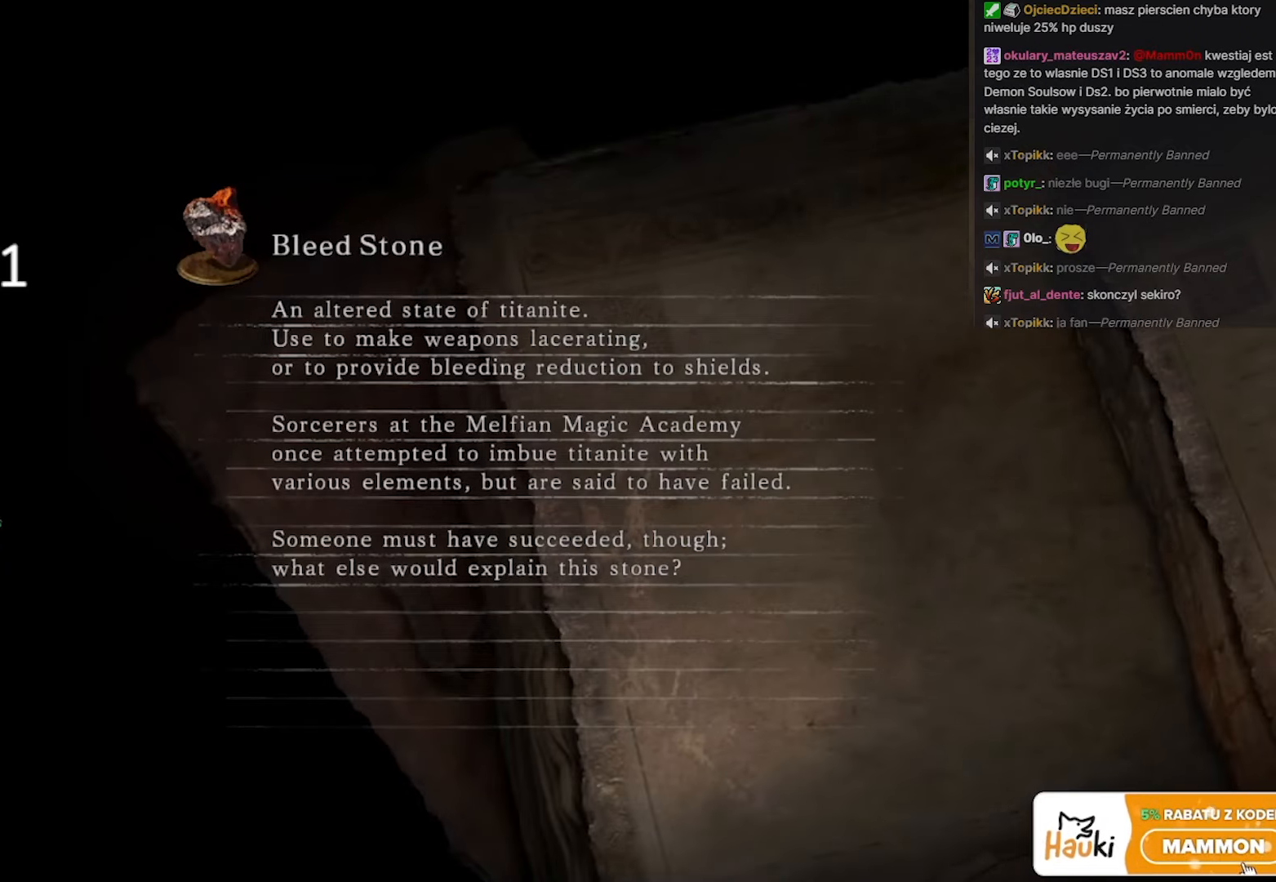
{"keys": [], "mouse": [], "events": []}
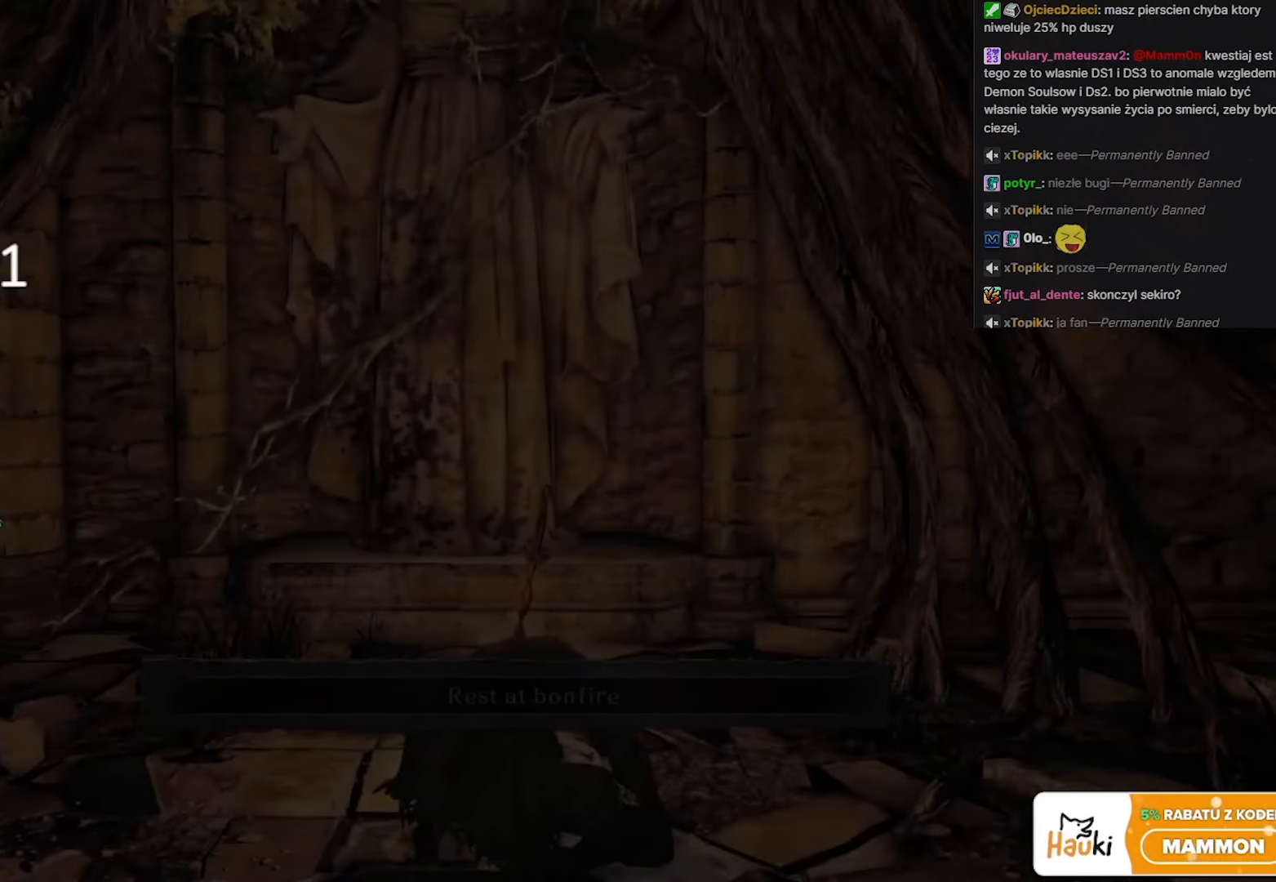
{"keys": [], "mouse": [], "events": []}
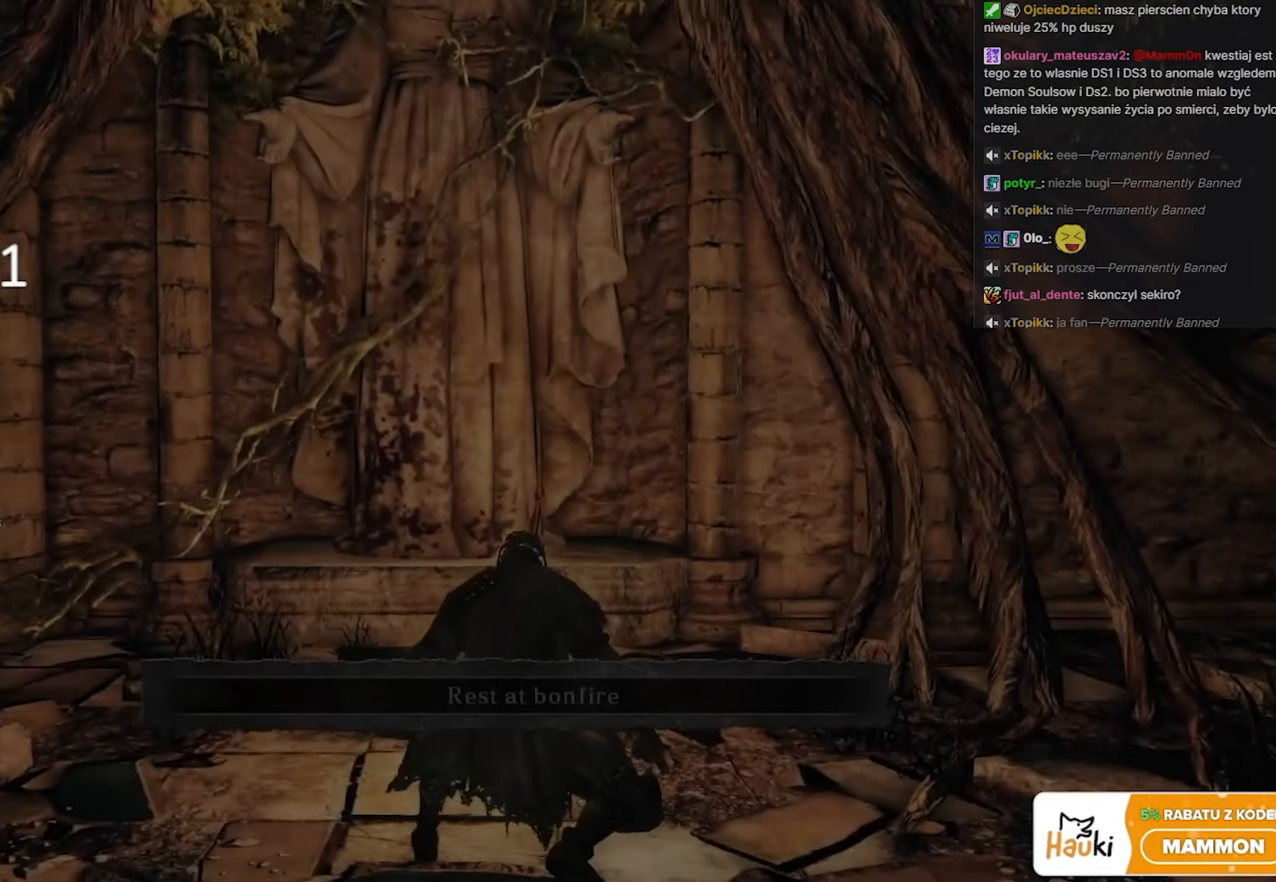
{"keys": ["alt"], "mouse": [], "events": [[450, "alt", "down"]]}
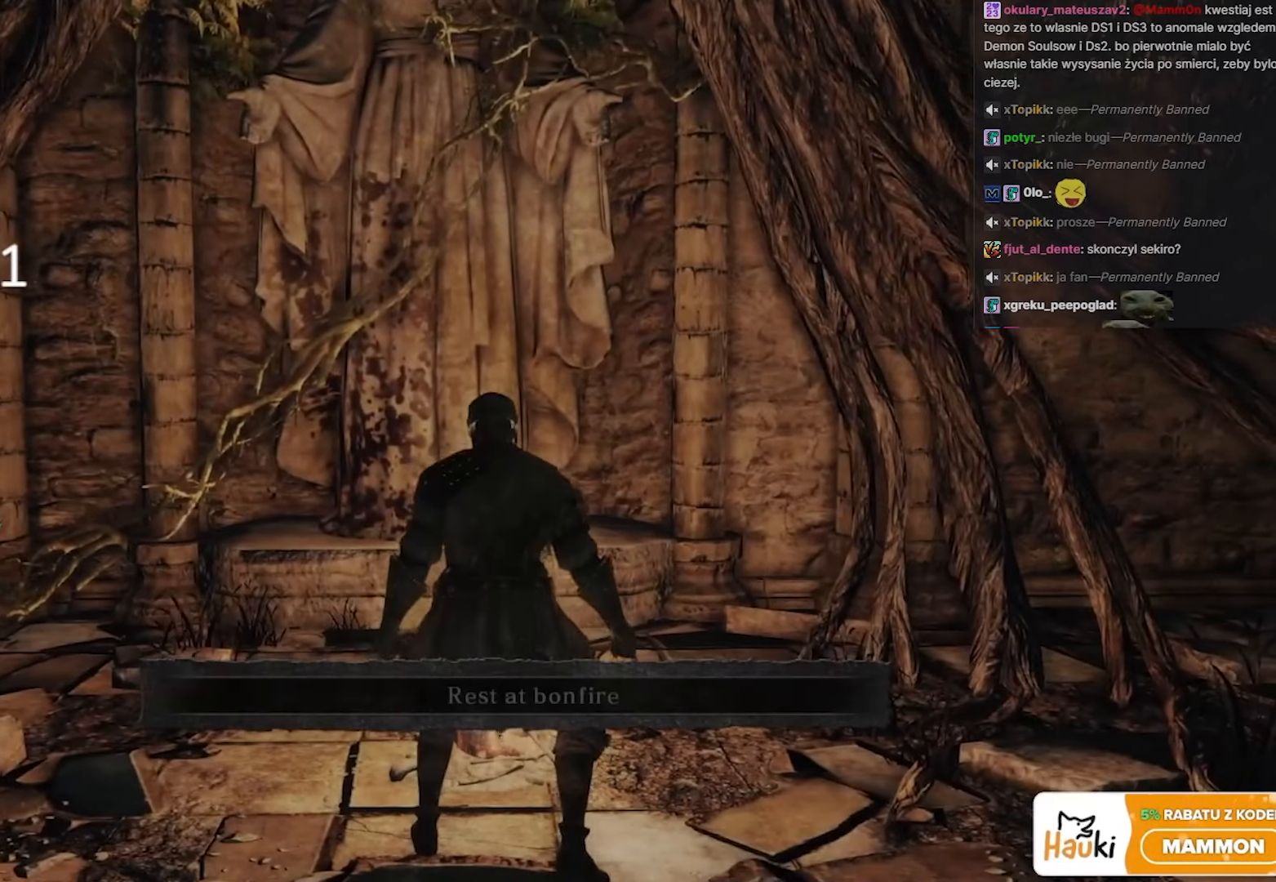
{"keys": [], "mouse": [], "events": [[33, "tab", "down"], [433, "alt", "up"], [433, "tab", "up"]]}
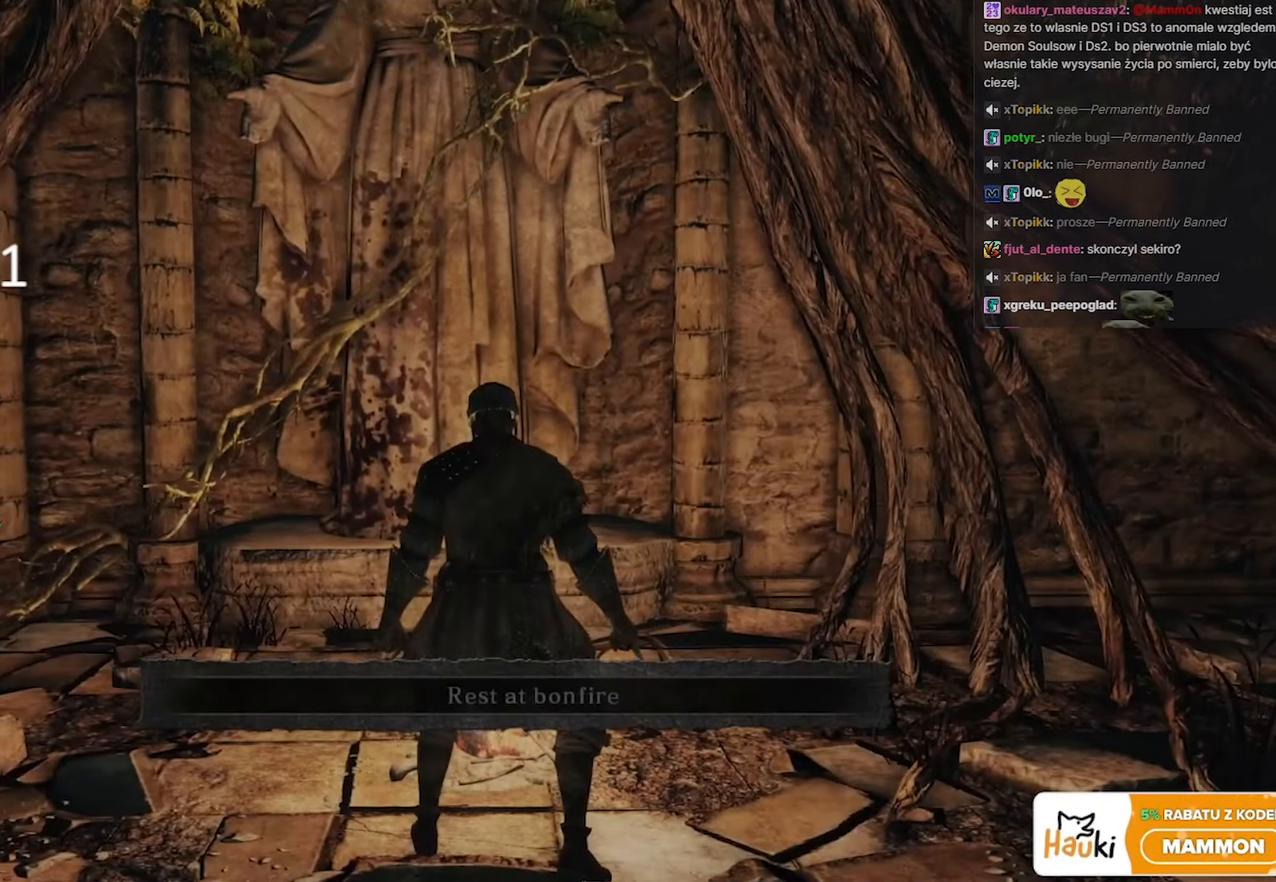
{"keys": [], "mouse": [], "events": []}
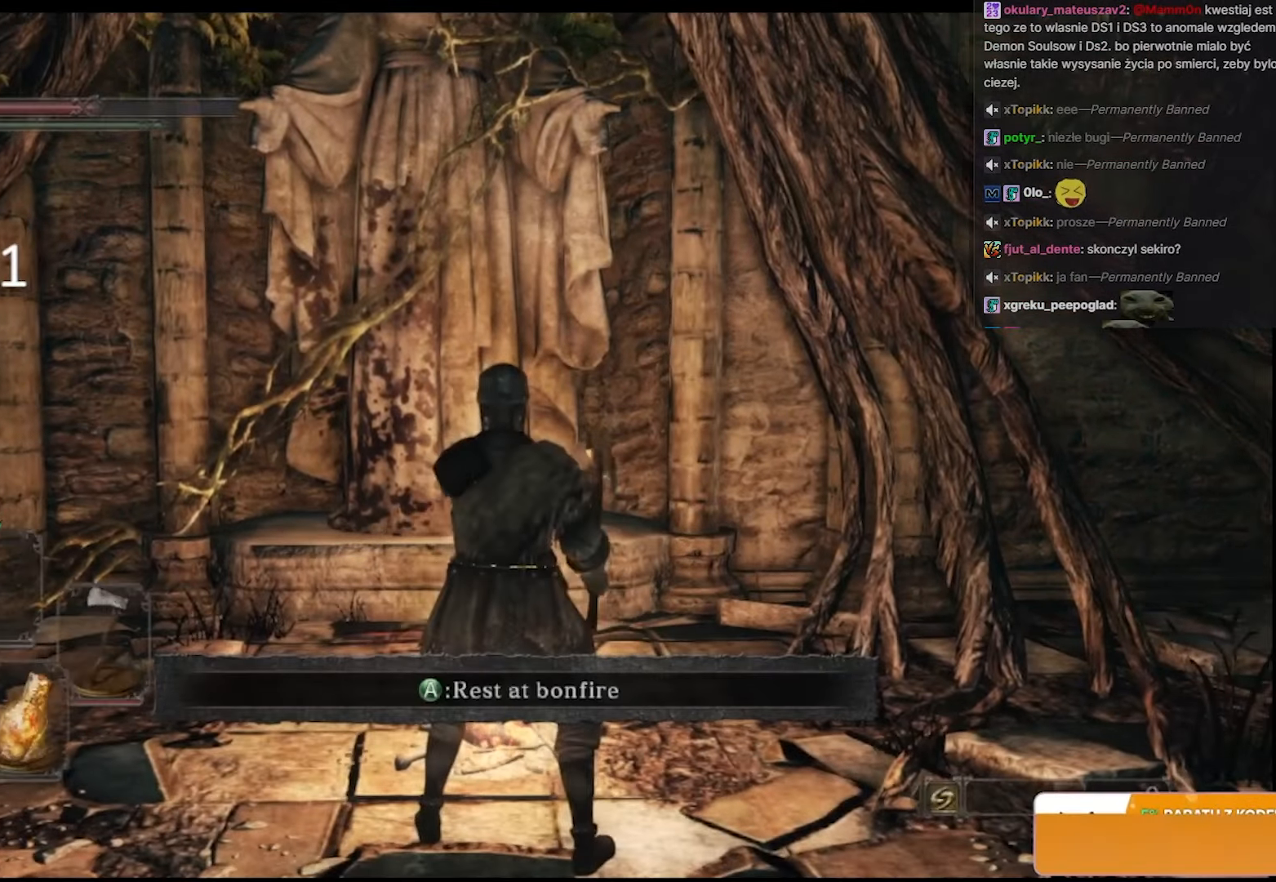
{"keys": [], "mouse": [], "events": []}
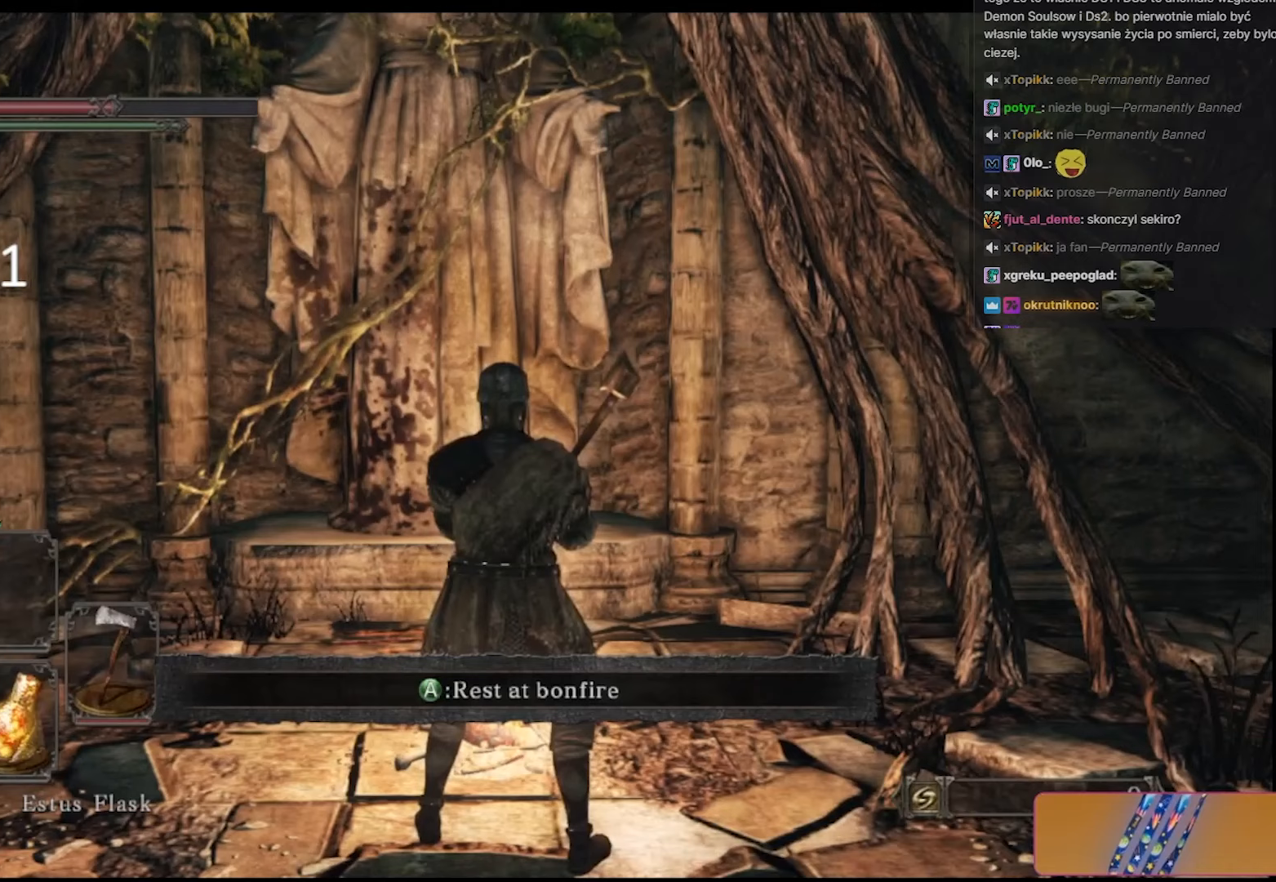
{"keys": ["alt"], "mouse": [], "events": [[317, "alt", "down"]]}
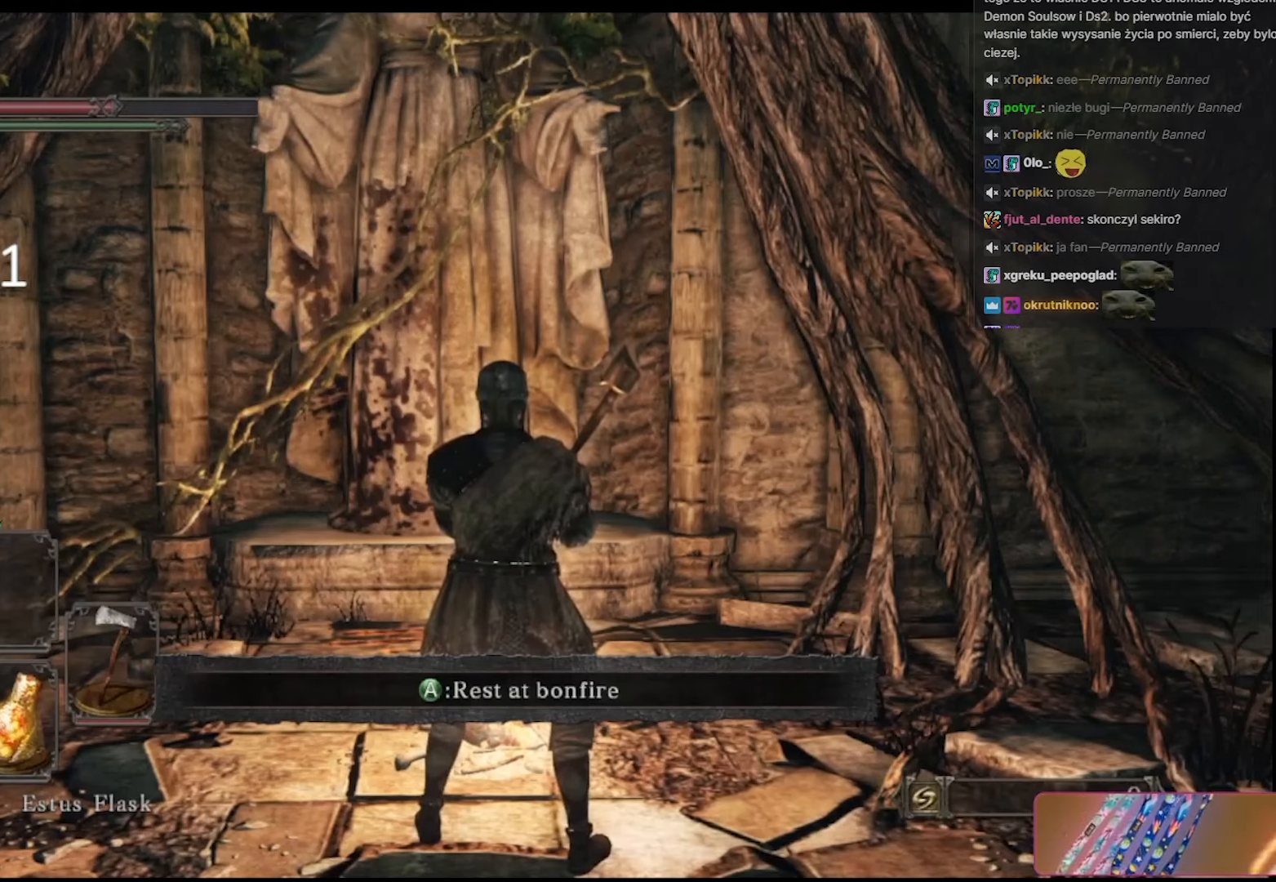
{"keys": ["alt"], "mouse": [], "events": []}
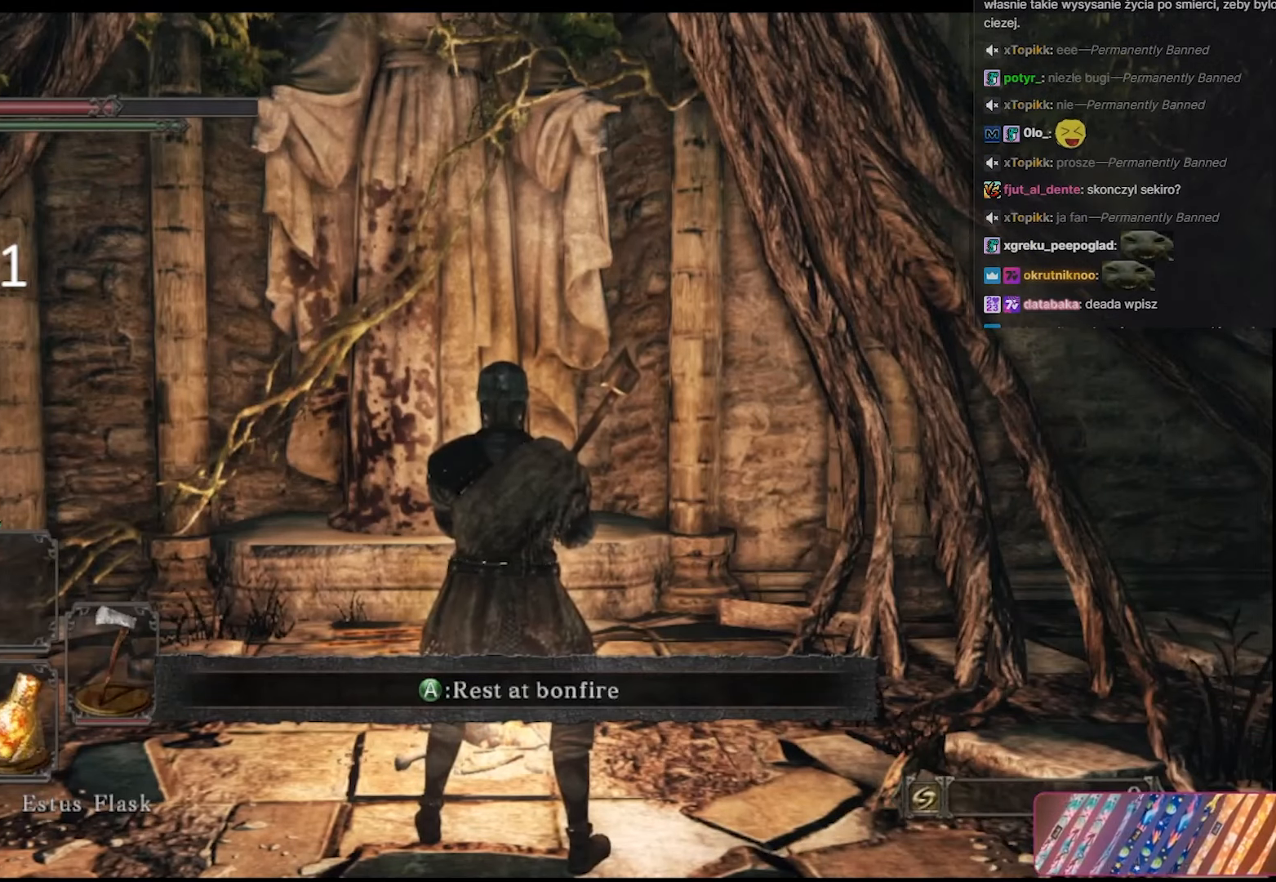
{"keys": ["alt"], "mouse": [], "events": []}
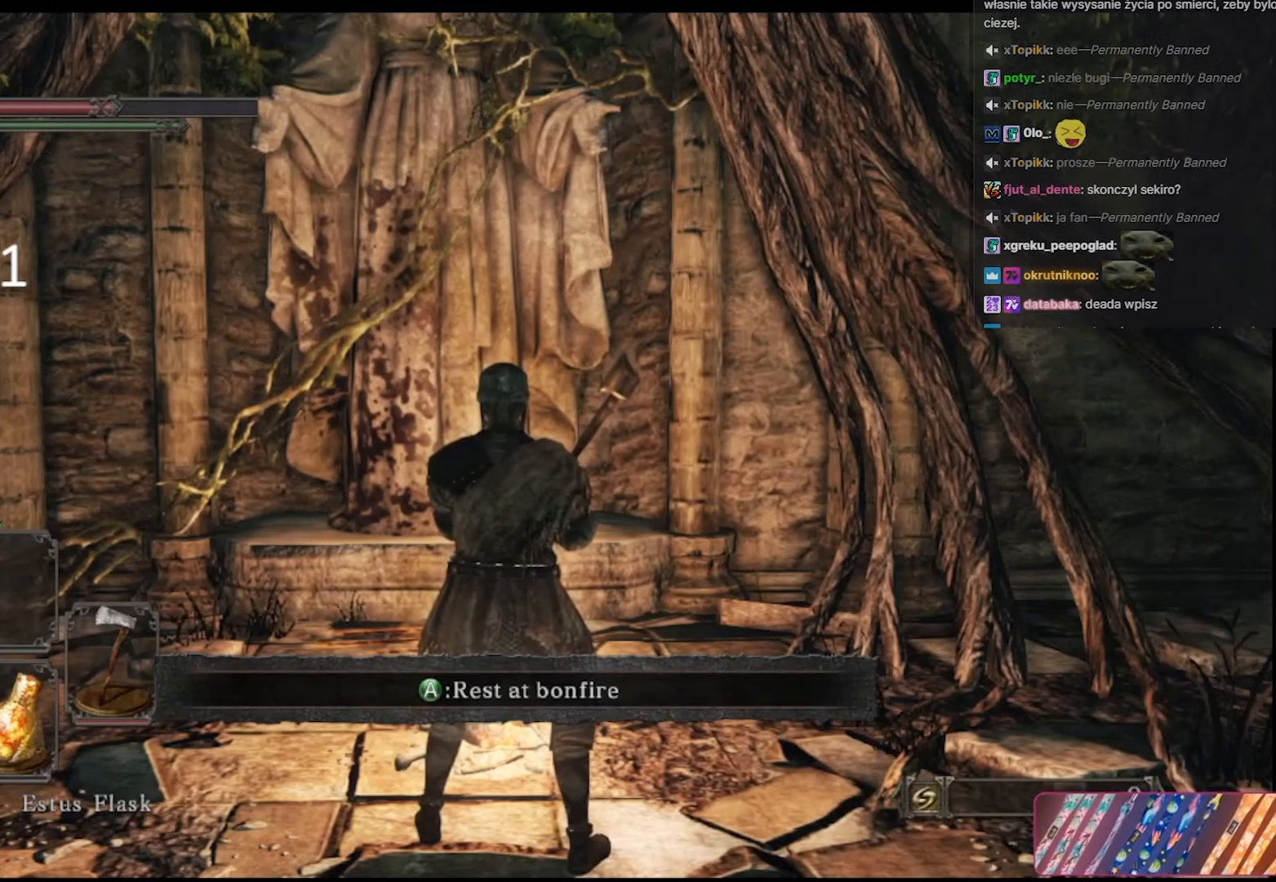
{"keys": ["alt"], "mouse": [], "events": [[300, "mouse_left", "down"], [450, "mouse_left", "up"]]}
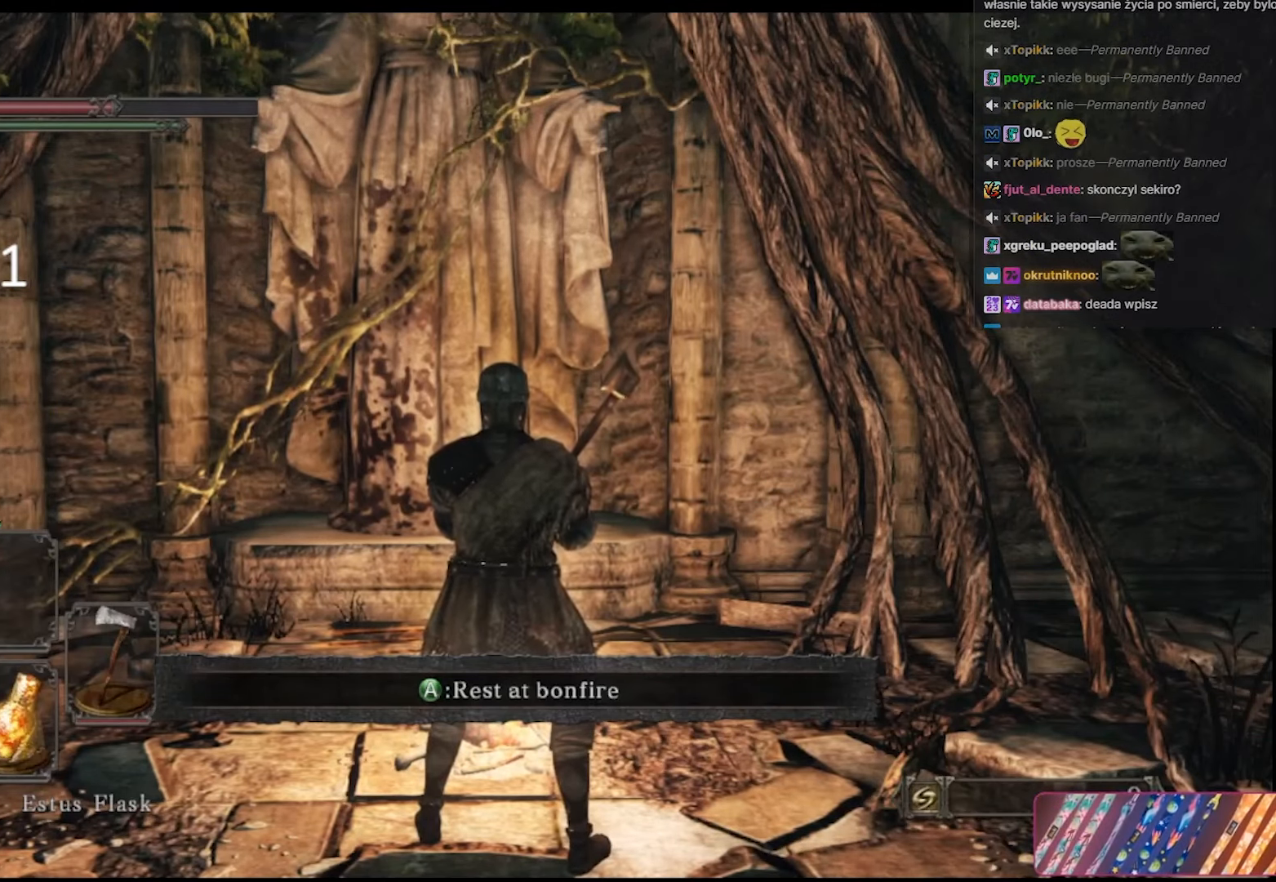
{"keys": ["alt"], "mouse": [], "events": []}
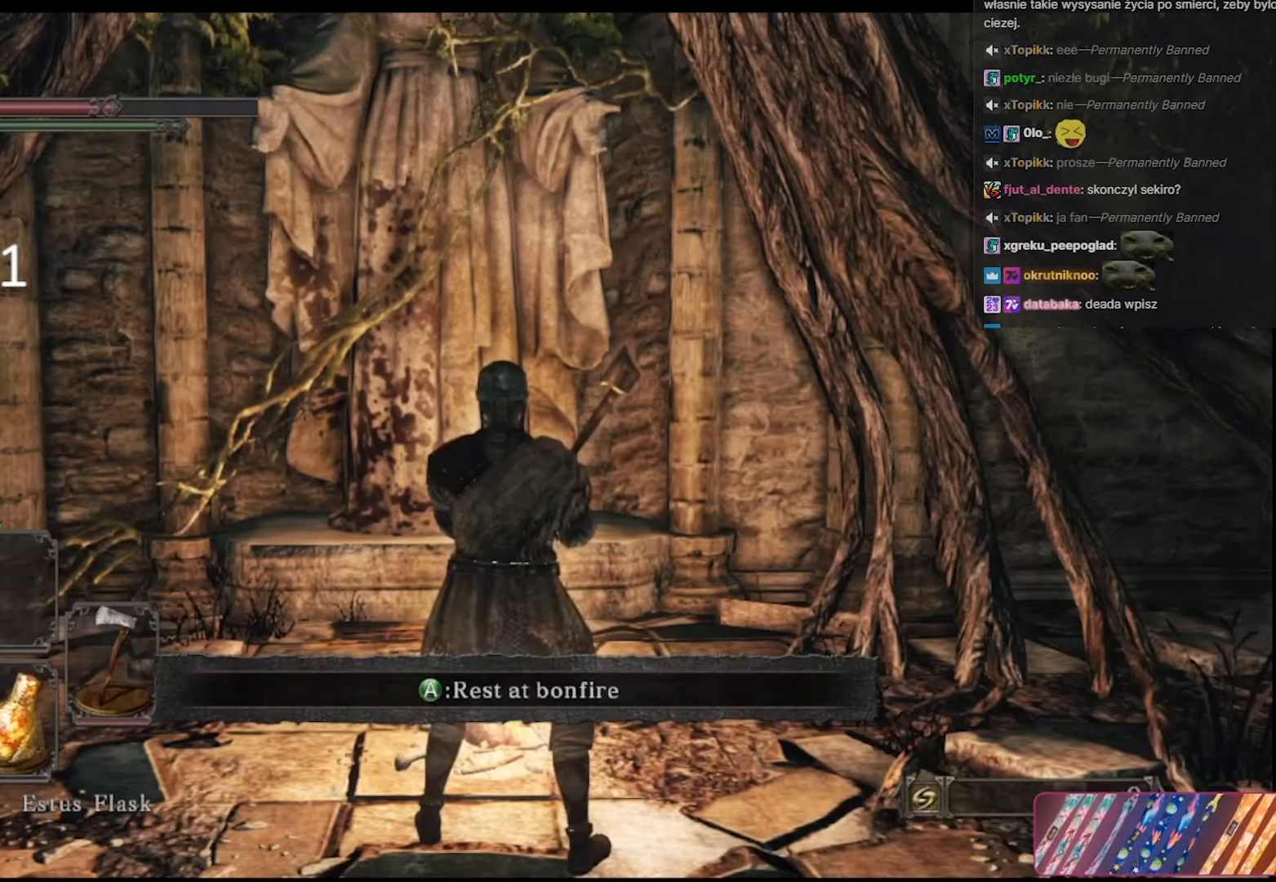
{"keys": ["alt"], "mouse": [], "events": []}
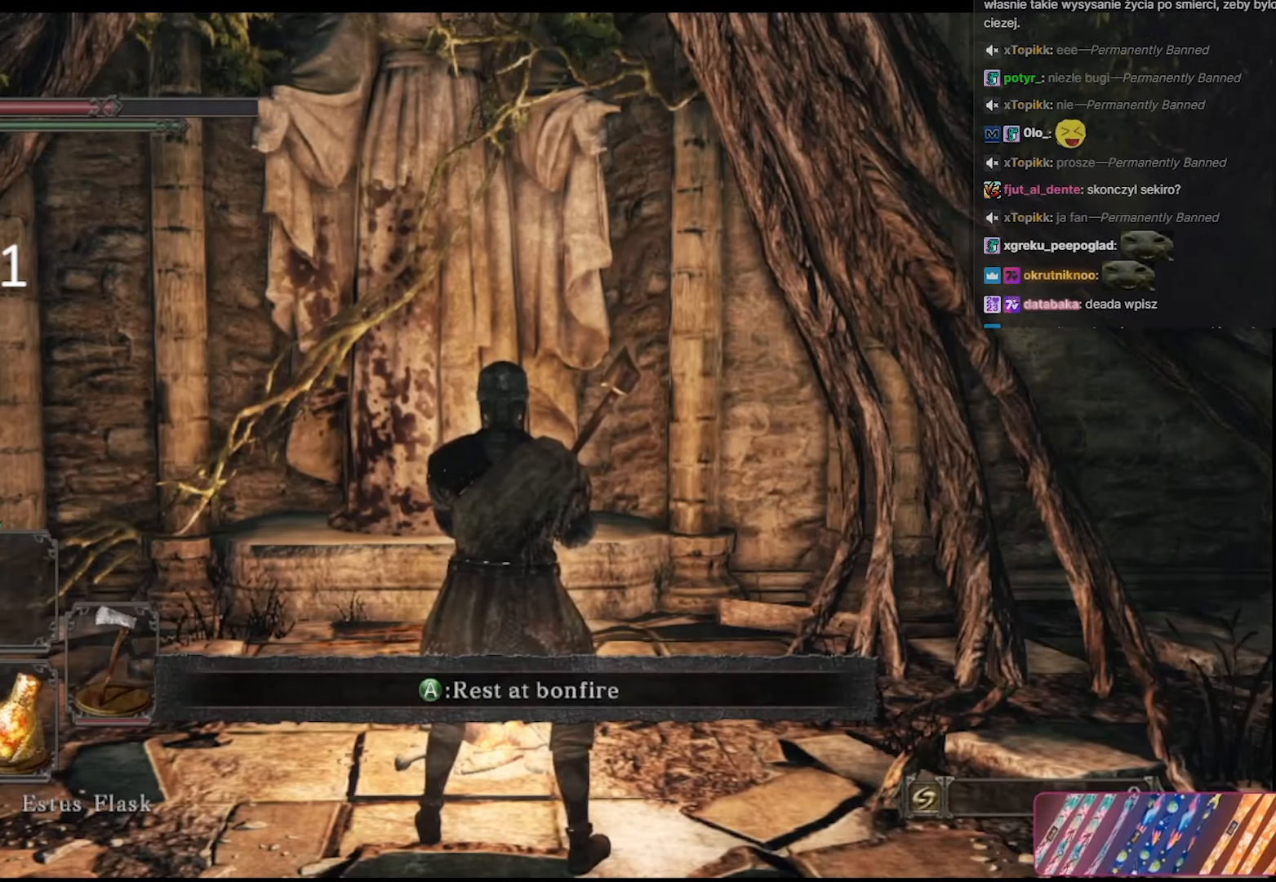
{"keys": [], "mouse": [], "events": [[367, "alt", "up"]]}
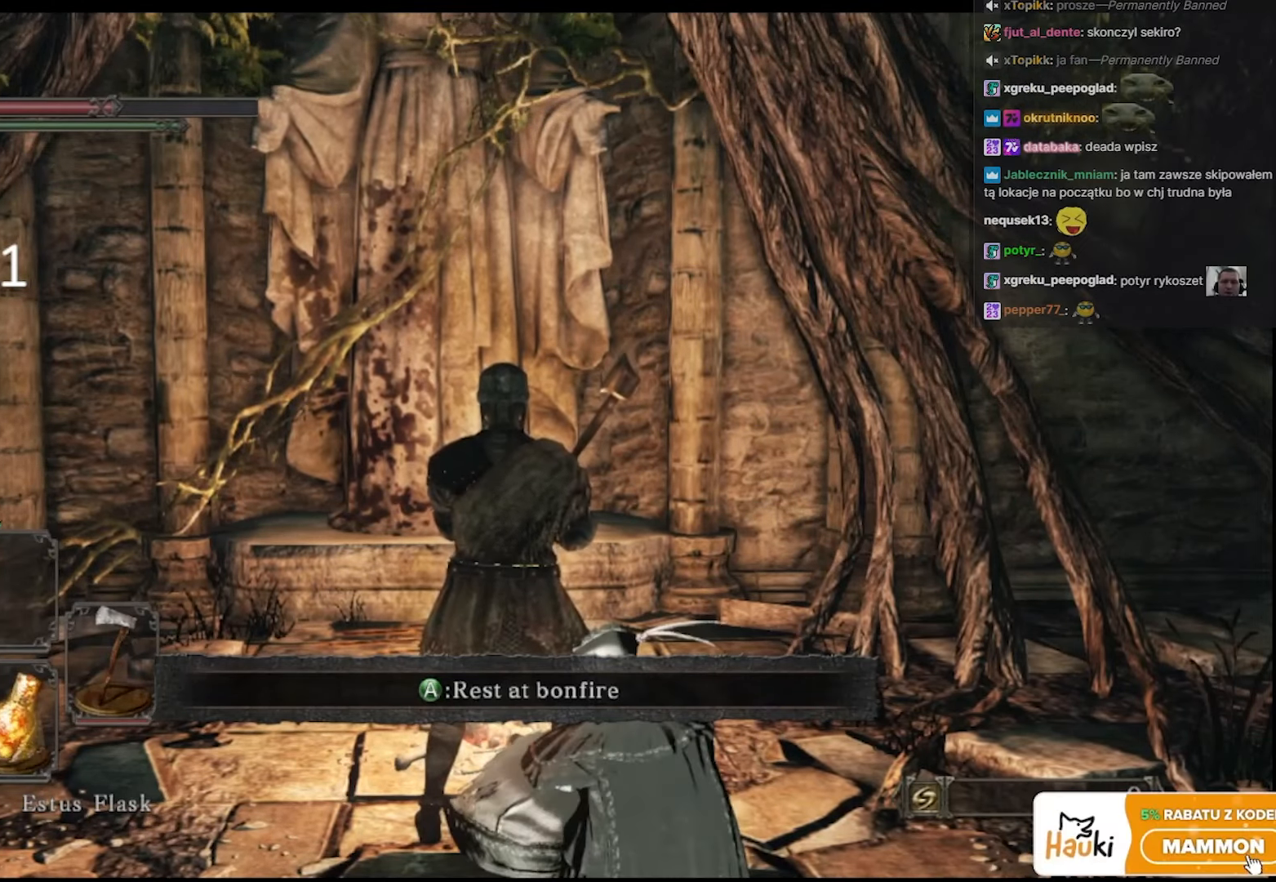
{"keys": [], "mouse": [], "events": [[33, "mouse_left", "down"], [117, "mouse_left", "up"]]}
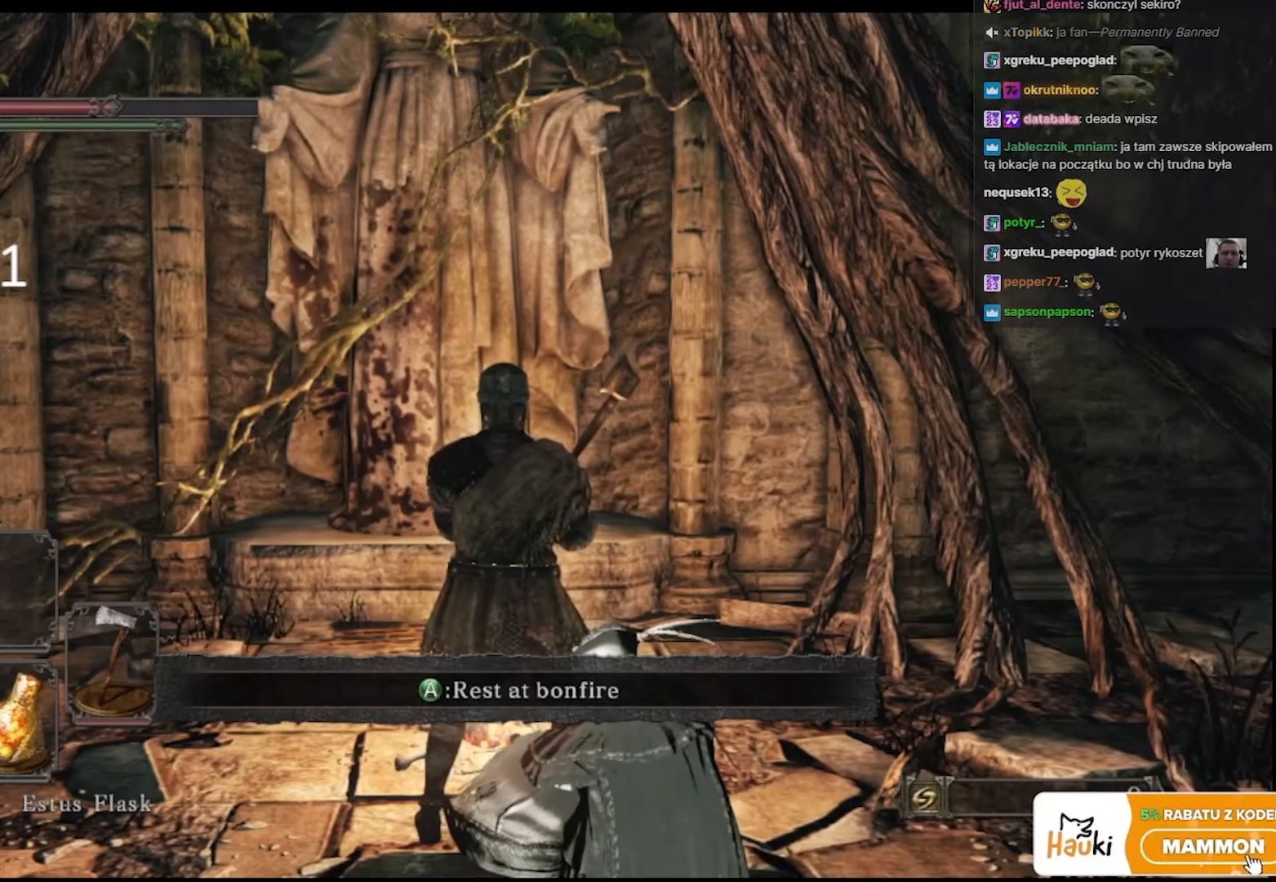
{"keys": [], "mouse": [], "events": []}
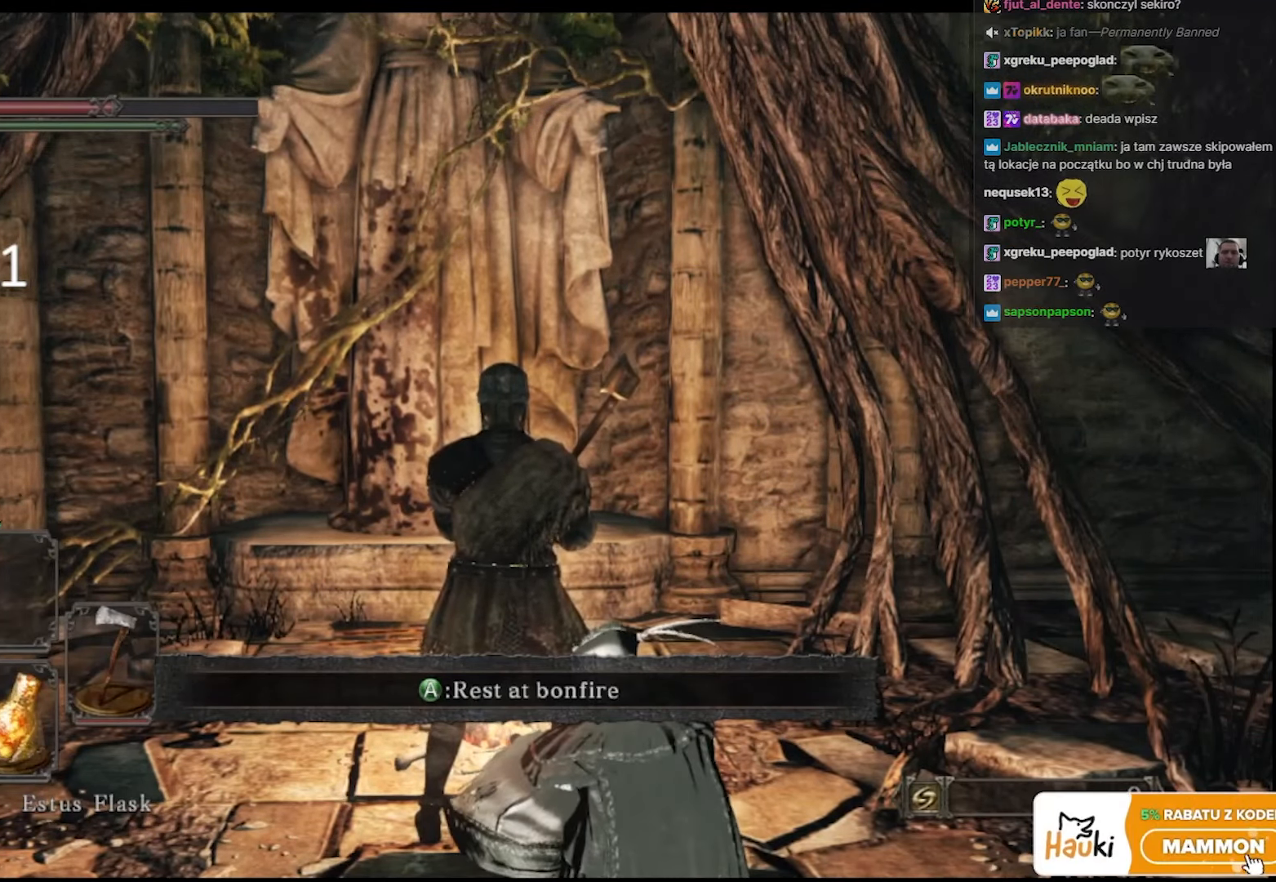
{"keys": [], "mouse": [], "events": []}
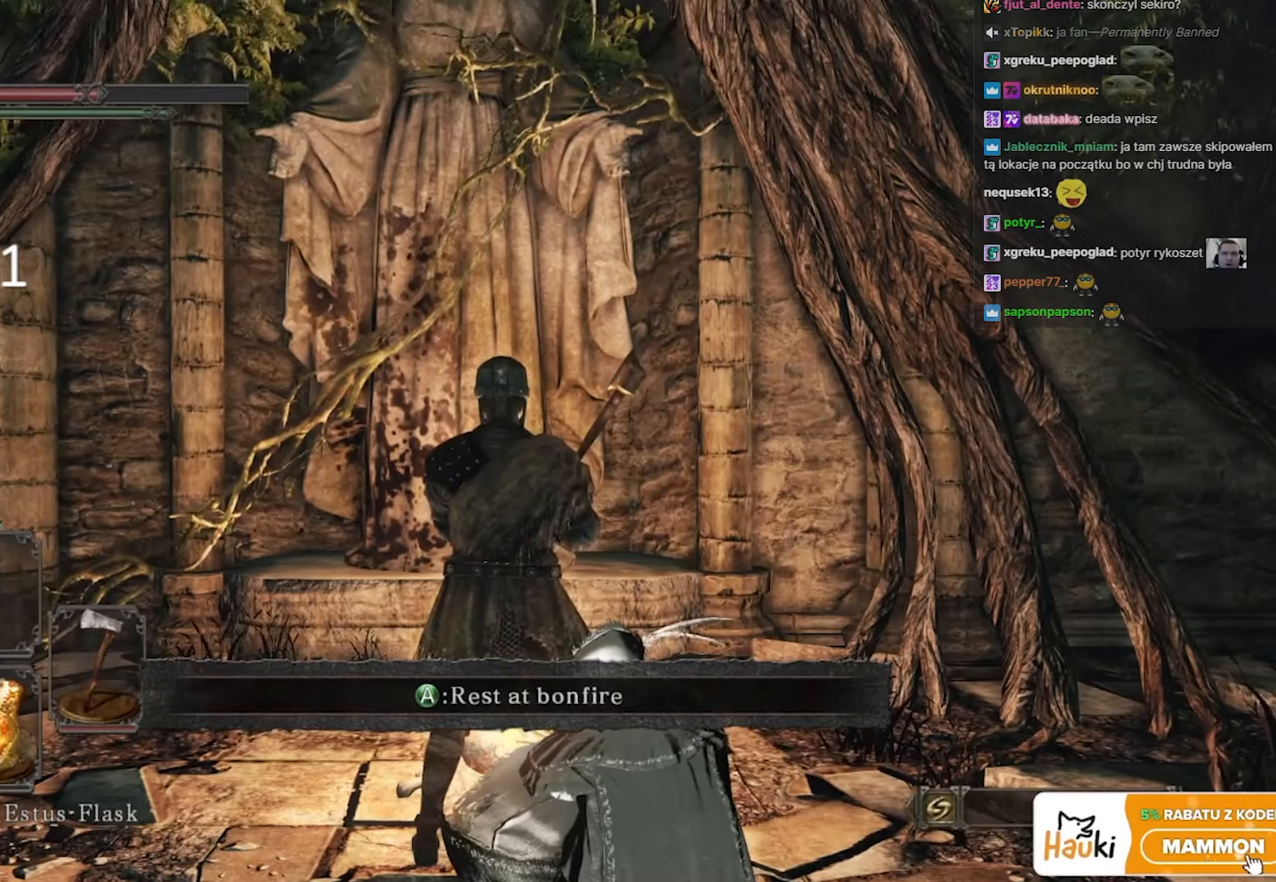
{"keys": [], "mouse": [], "events": []}
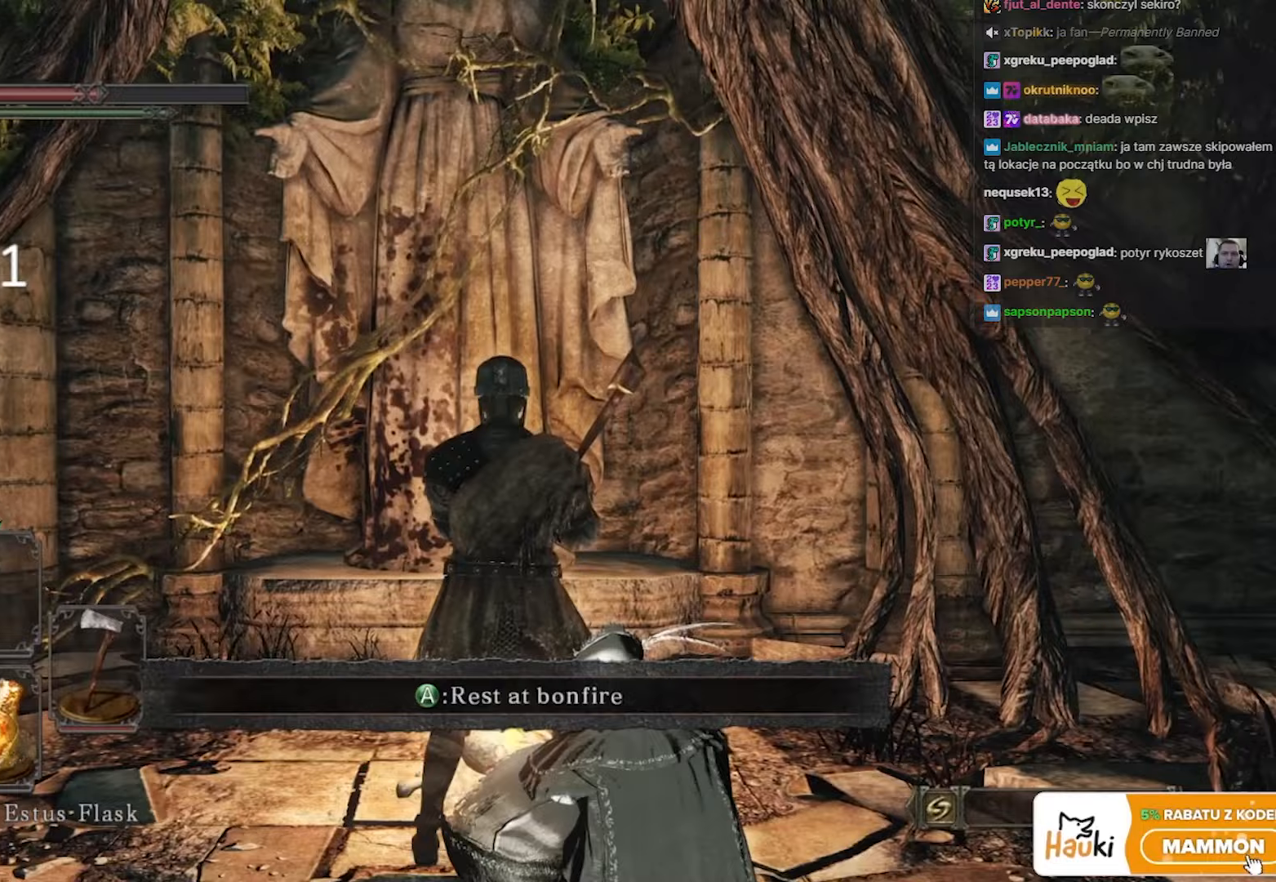
{"keys": [], "mouse": [], "events": []}
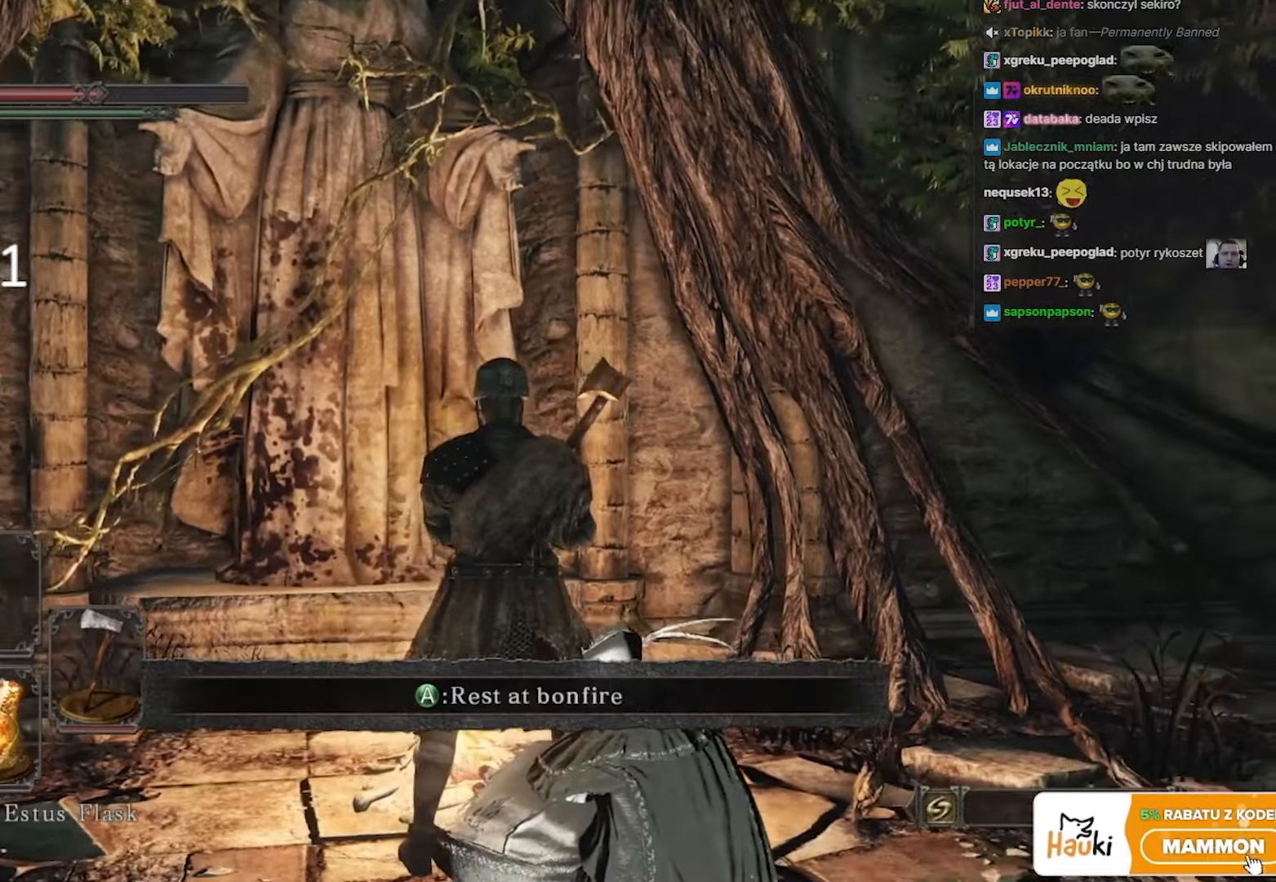
{"keys": [], "mouse": [], "events": []}
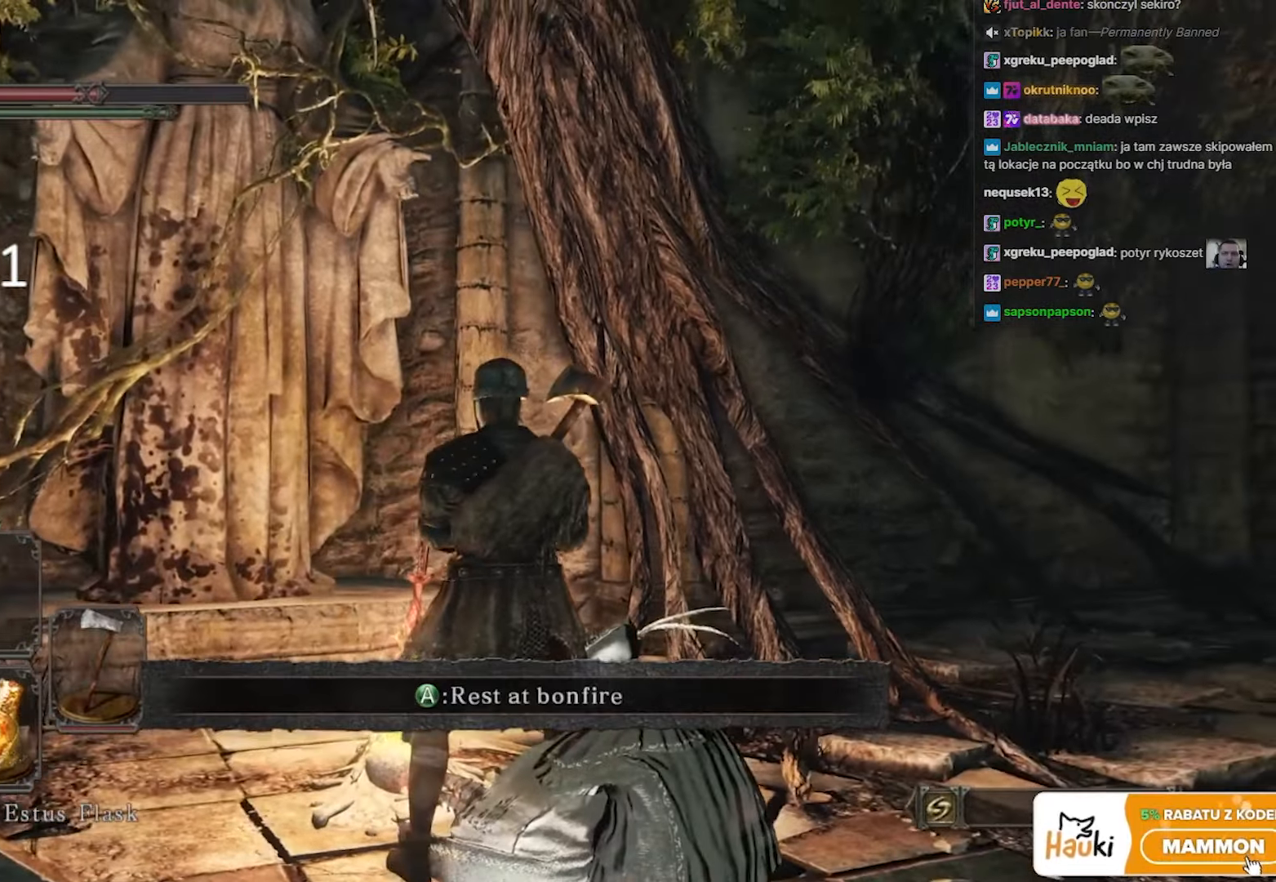
{"keys": [], "mouse": [], "events": []}
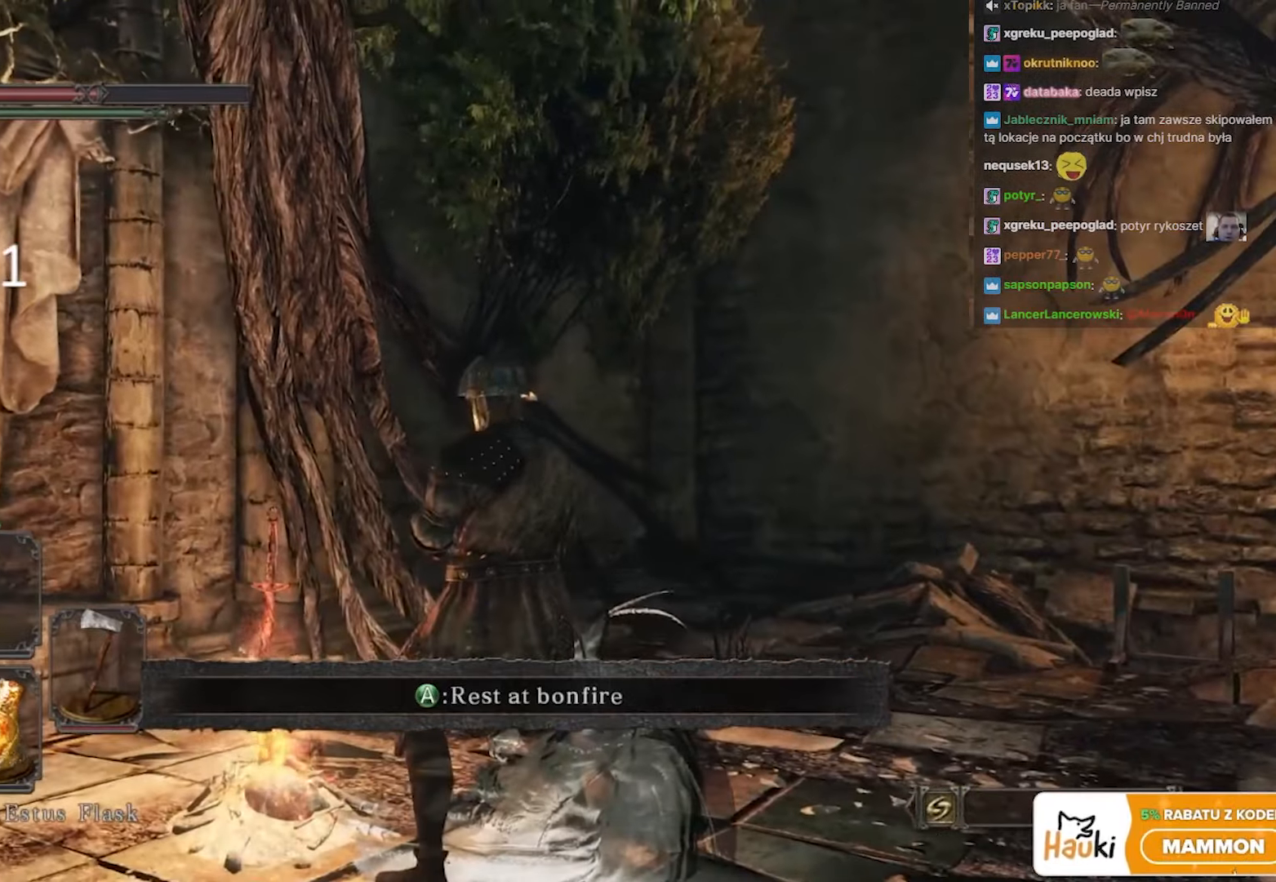
{"keys": ["w"], "mouse": [], "events": [[450, "w", "down"]]}
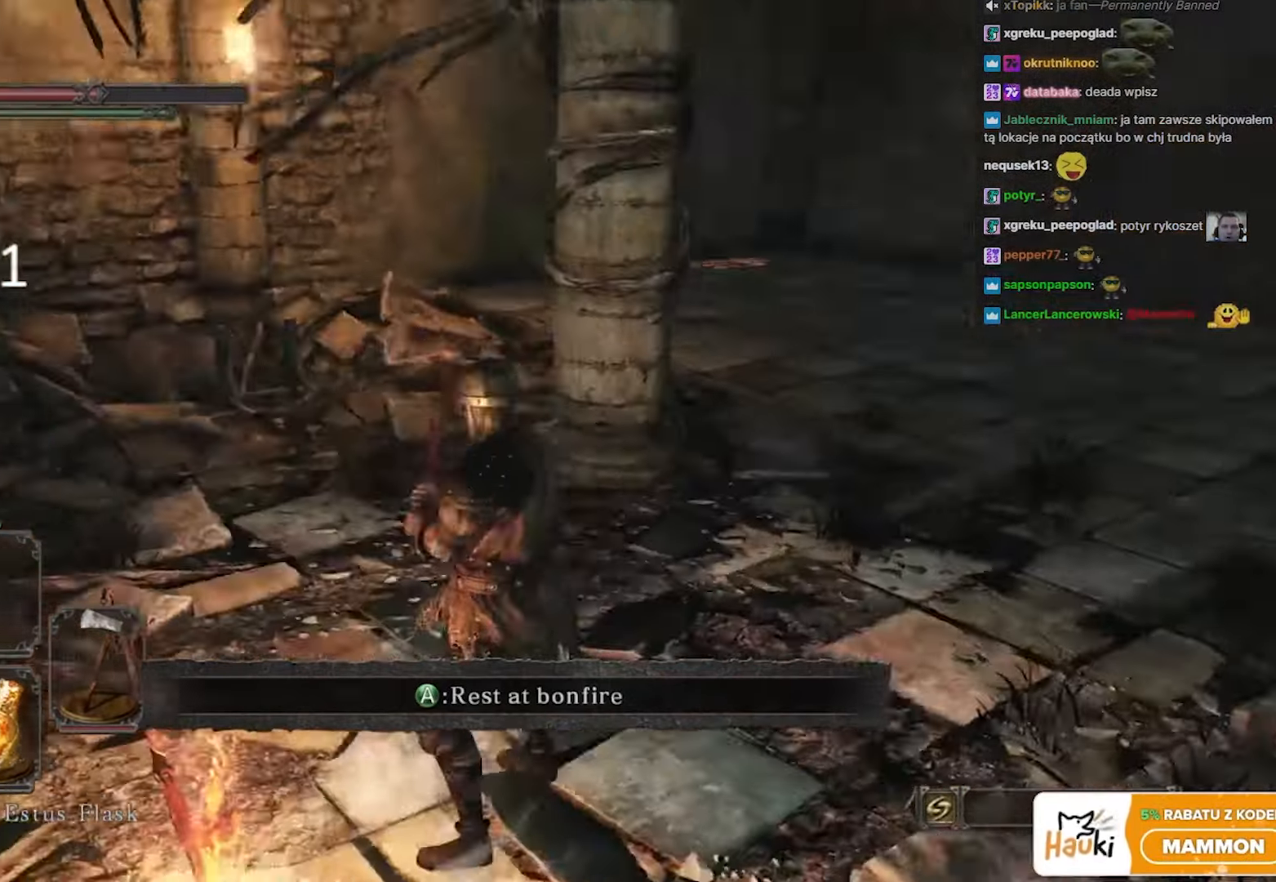
{"keys": ["a", "w"], "mouse": [], "events": [[400, "a", "down"]]}
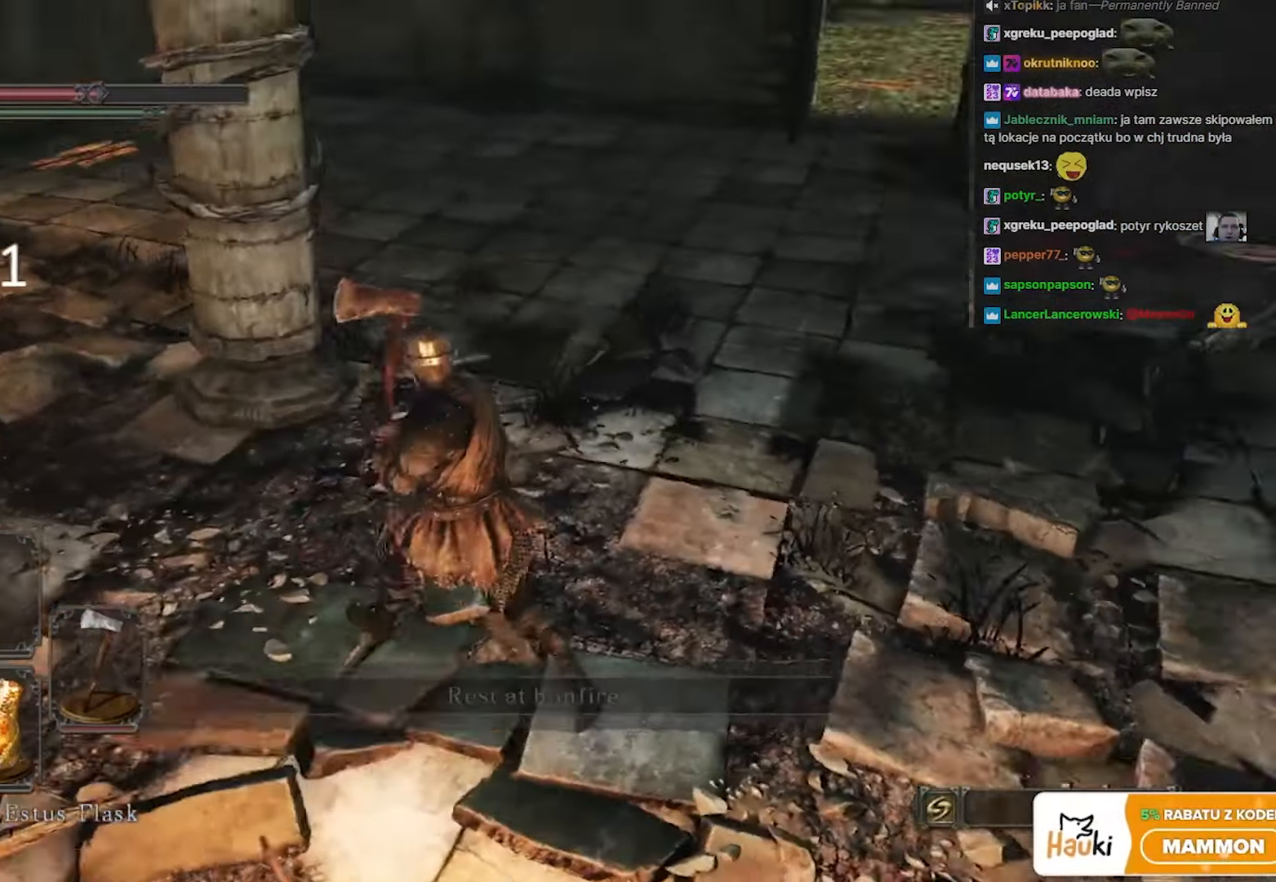
{"keys": ["space", "w"], "mouse": [], "events": [[33, "a", "up"], [500, "space", "down"]]}
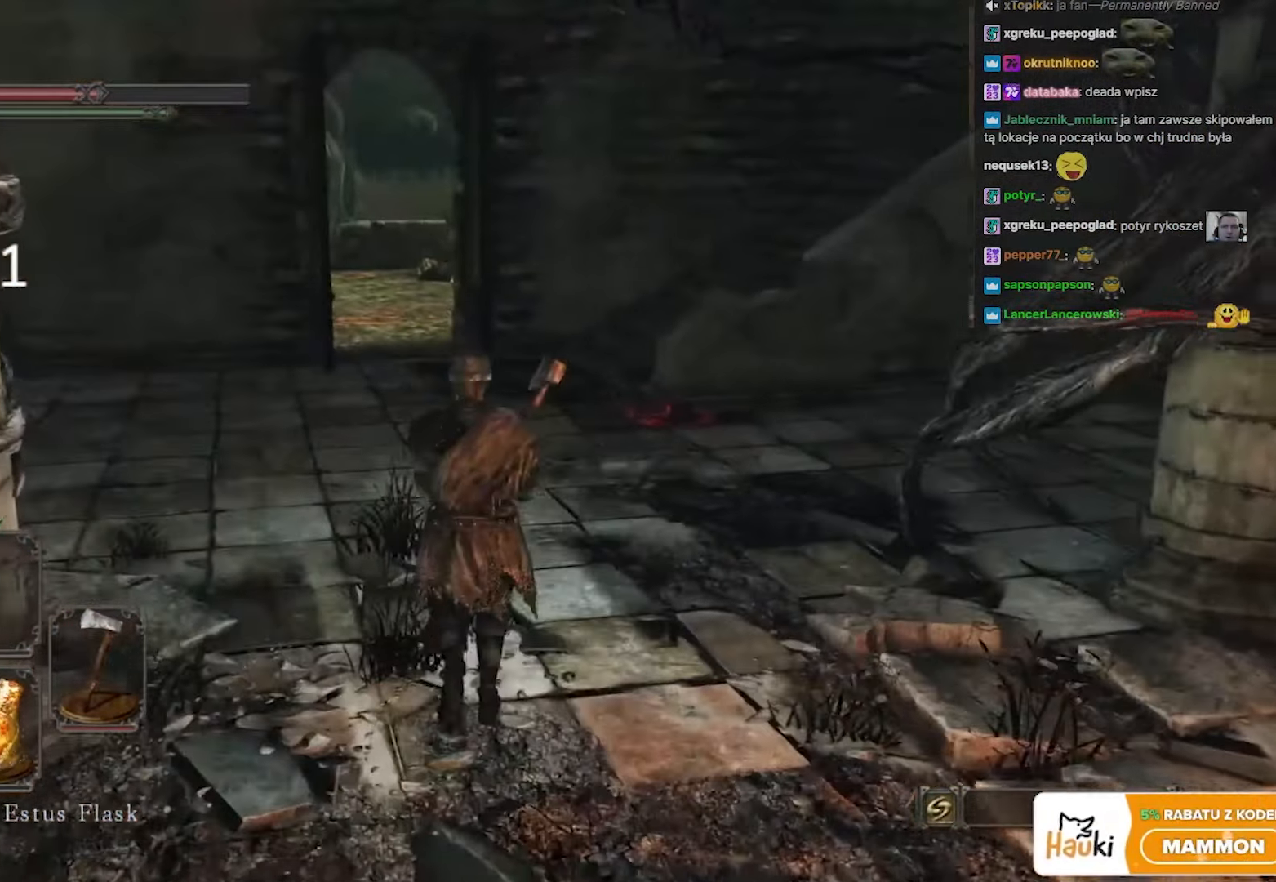
{"keys": ["space", "w"], "mouse": [], "events": []}
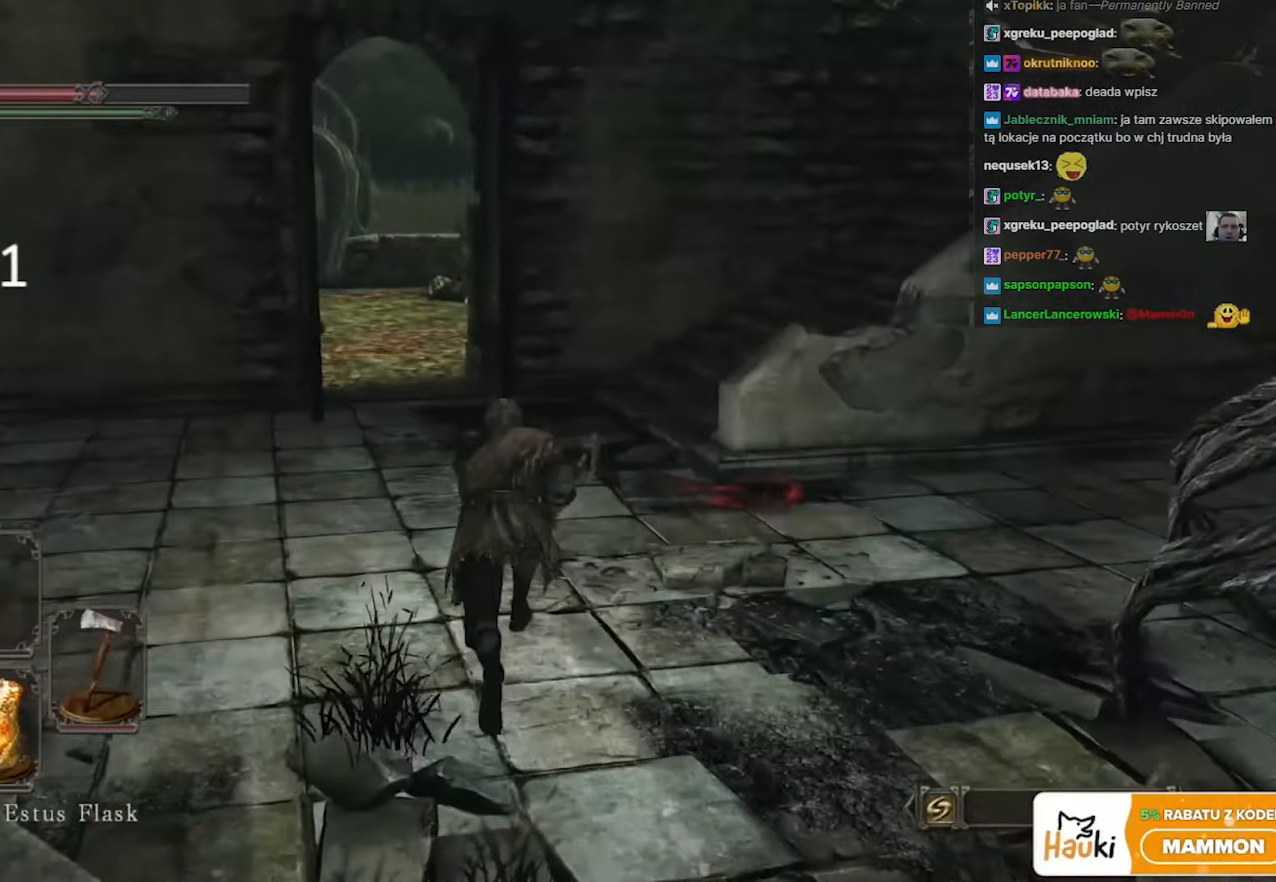
{"keys": ["space", "w"], "mouse": [], "events": [[17, "a", "down"], [300, "a", "up"]]}
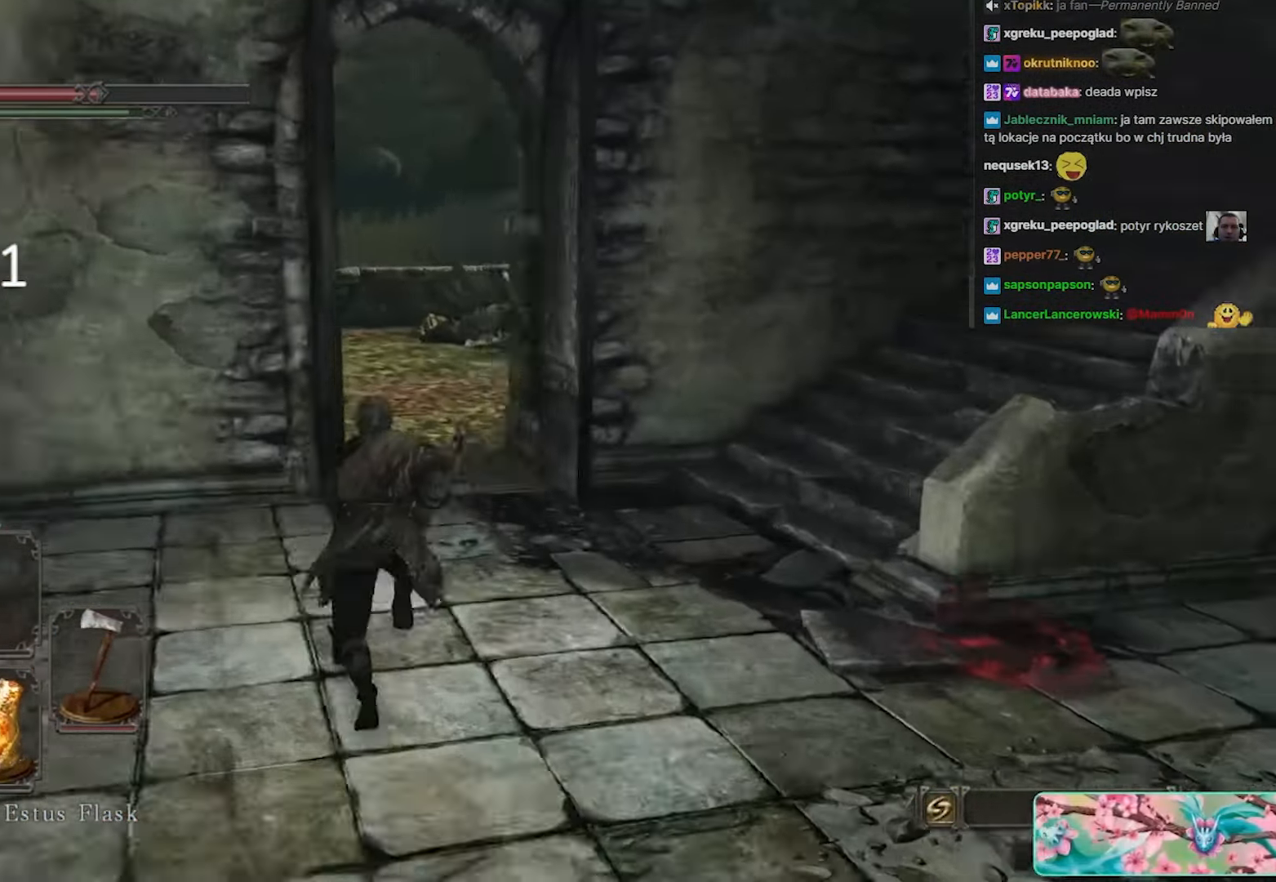
{"keys": ["space", "w"], "mouse": [], "events": [[67, "d", "down"], [300, "d", "up"]]}